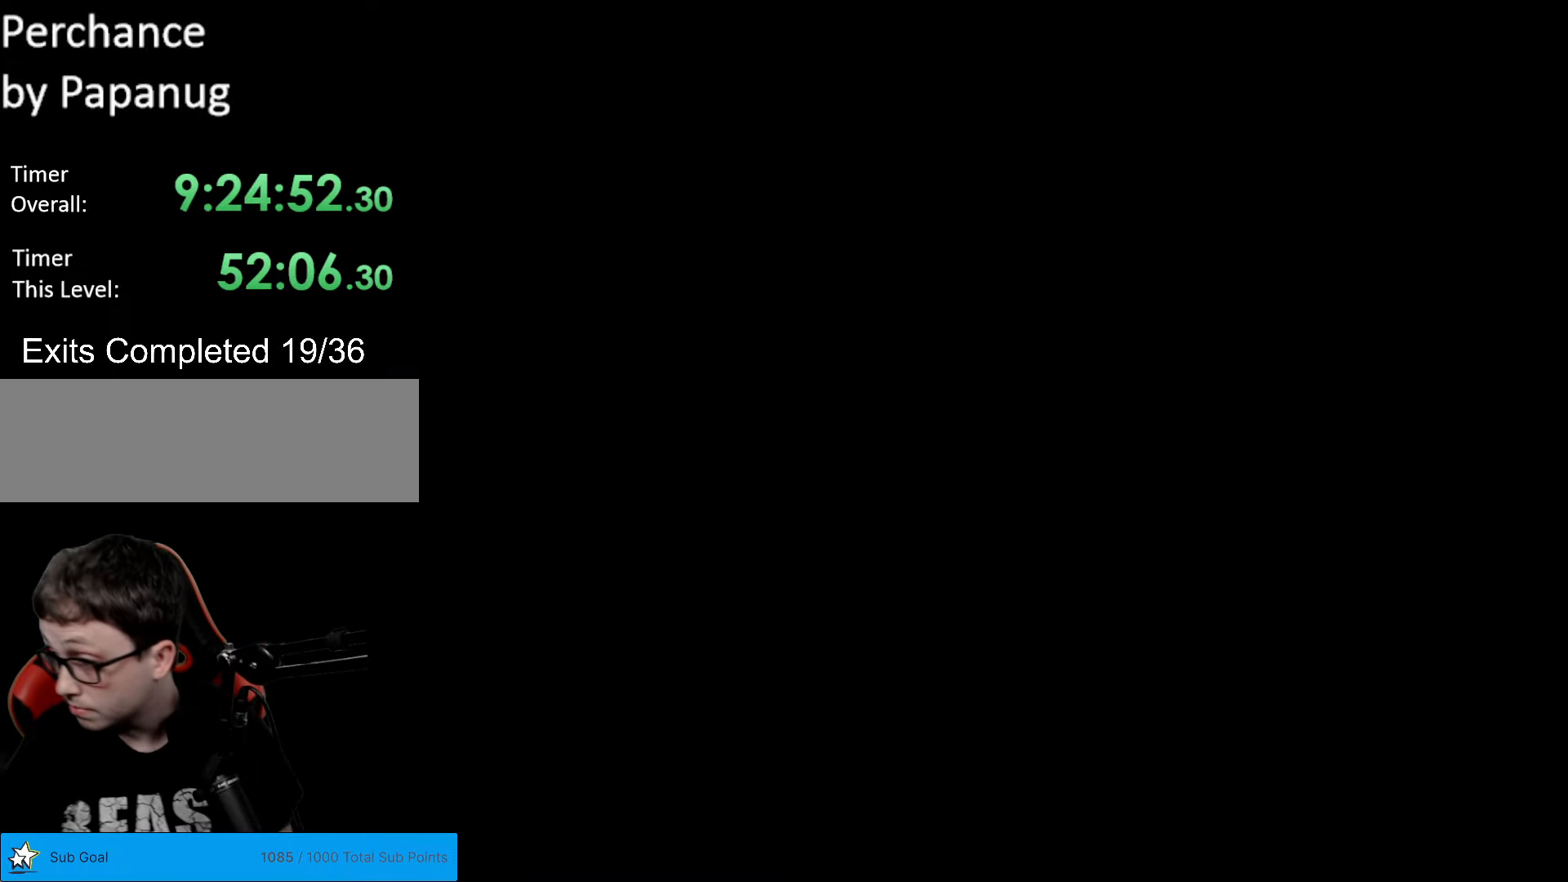
Gameplay with a controller (Nintendo layout); each line is a JSON object with the inputs held at the frame after it. "events" lists button and stick changes between this image and that frame as [ms after this image, input, new state], when the widget could be followed in between. Not read: L3 R3.
{"buttons": ["A", "X", "DPAD_RIGHT"], "events": [[157, "X", "down"], [175, "A", "down"], [227, "DPAD_RIGHT", "down"]]}
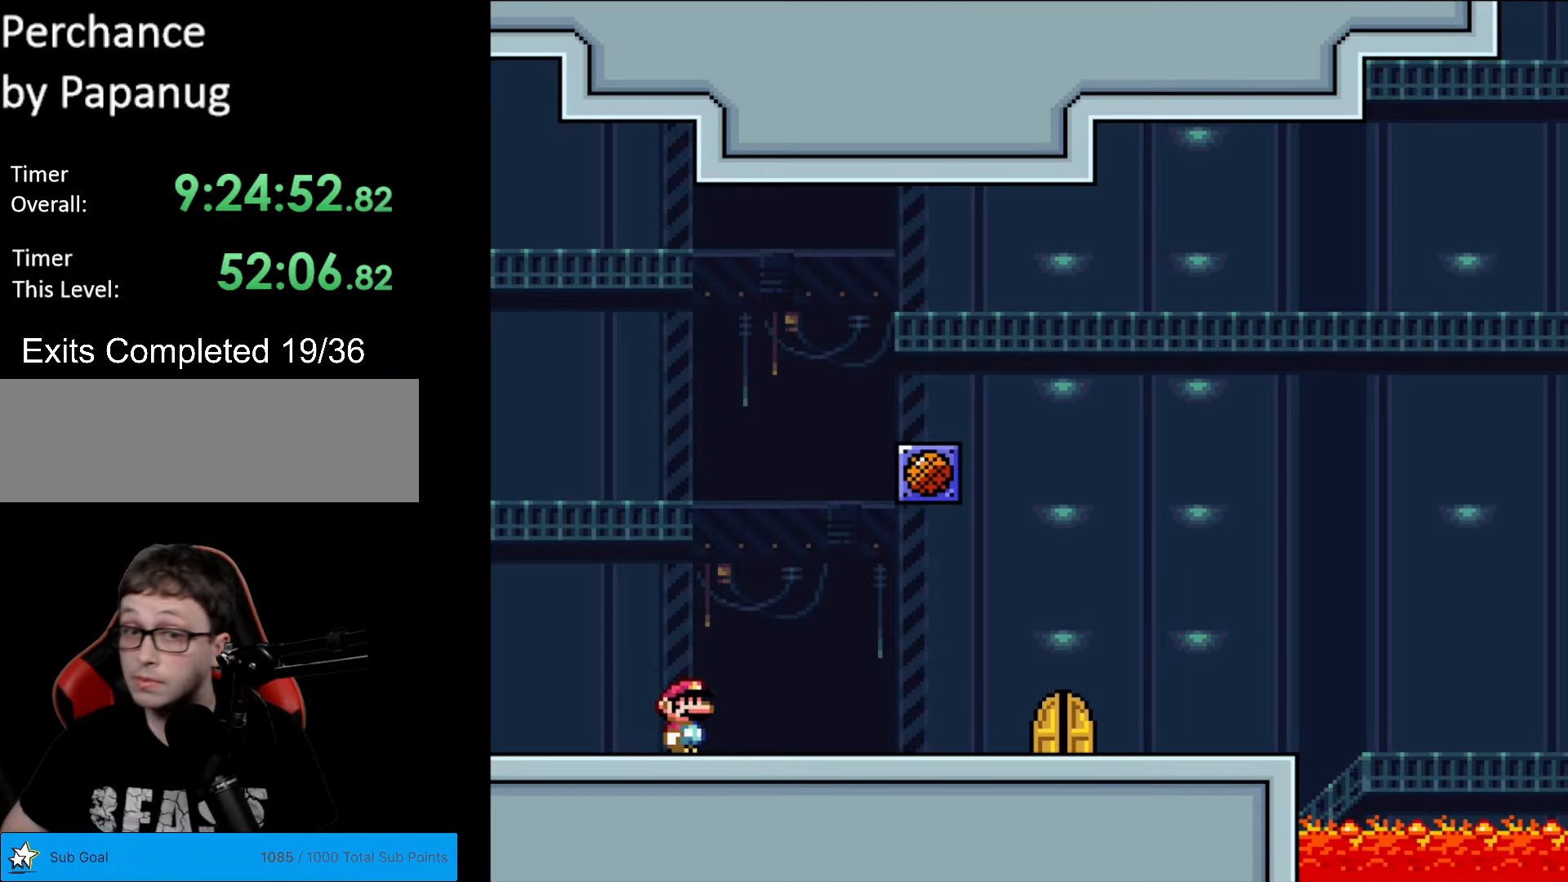
{"buttons": ["A", "X", "DPAD_RIGHT"], "events": []}
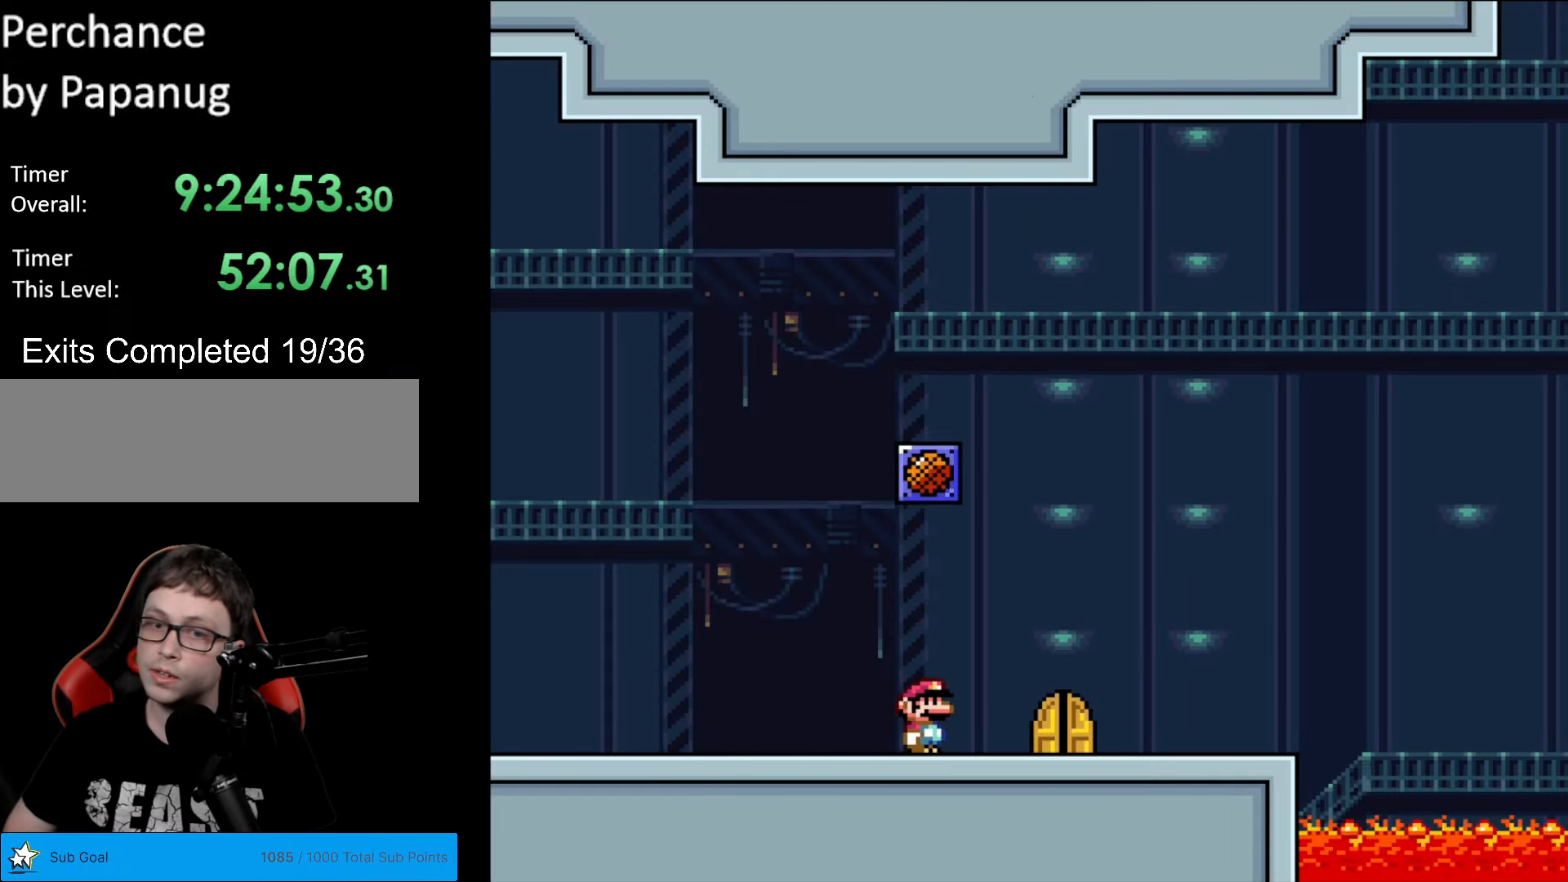
{"buttons": [], "events": [[210, "DPAD_RIGHT", "up"], [245, "A", "up"], [245, "X", "up"], [297, "DPAD_UP", "down"], [420, "DPAD_UP", "up"]]}
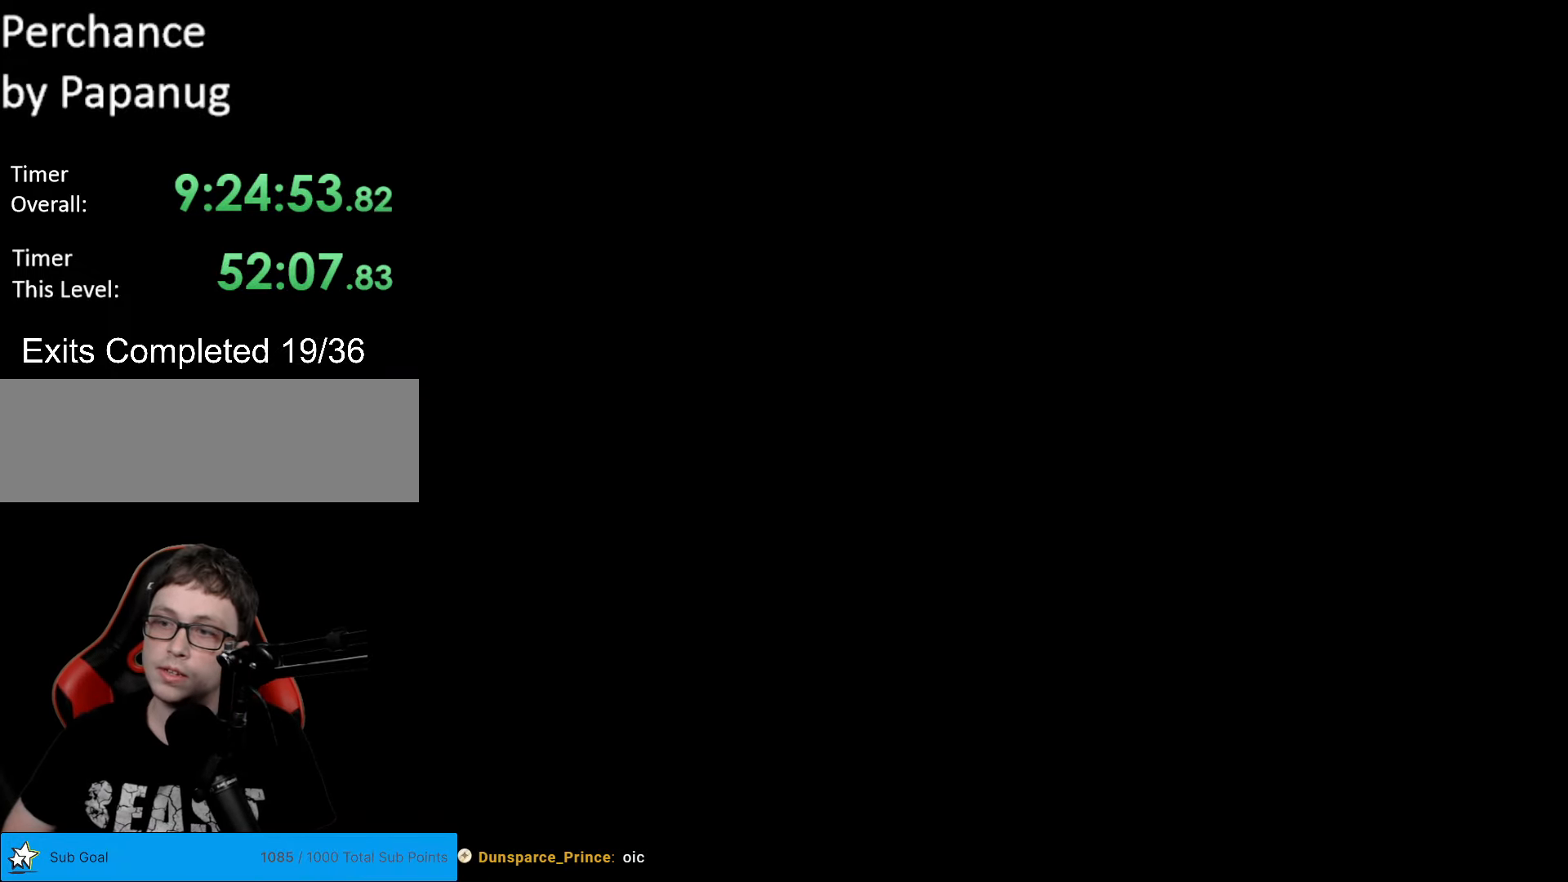
{"buttons": [], "events": []}
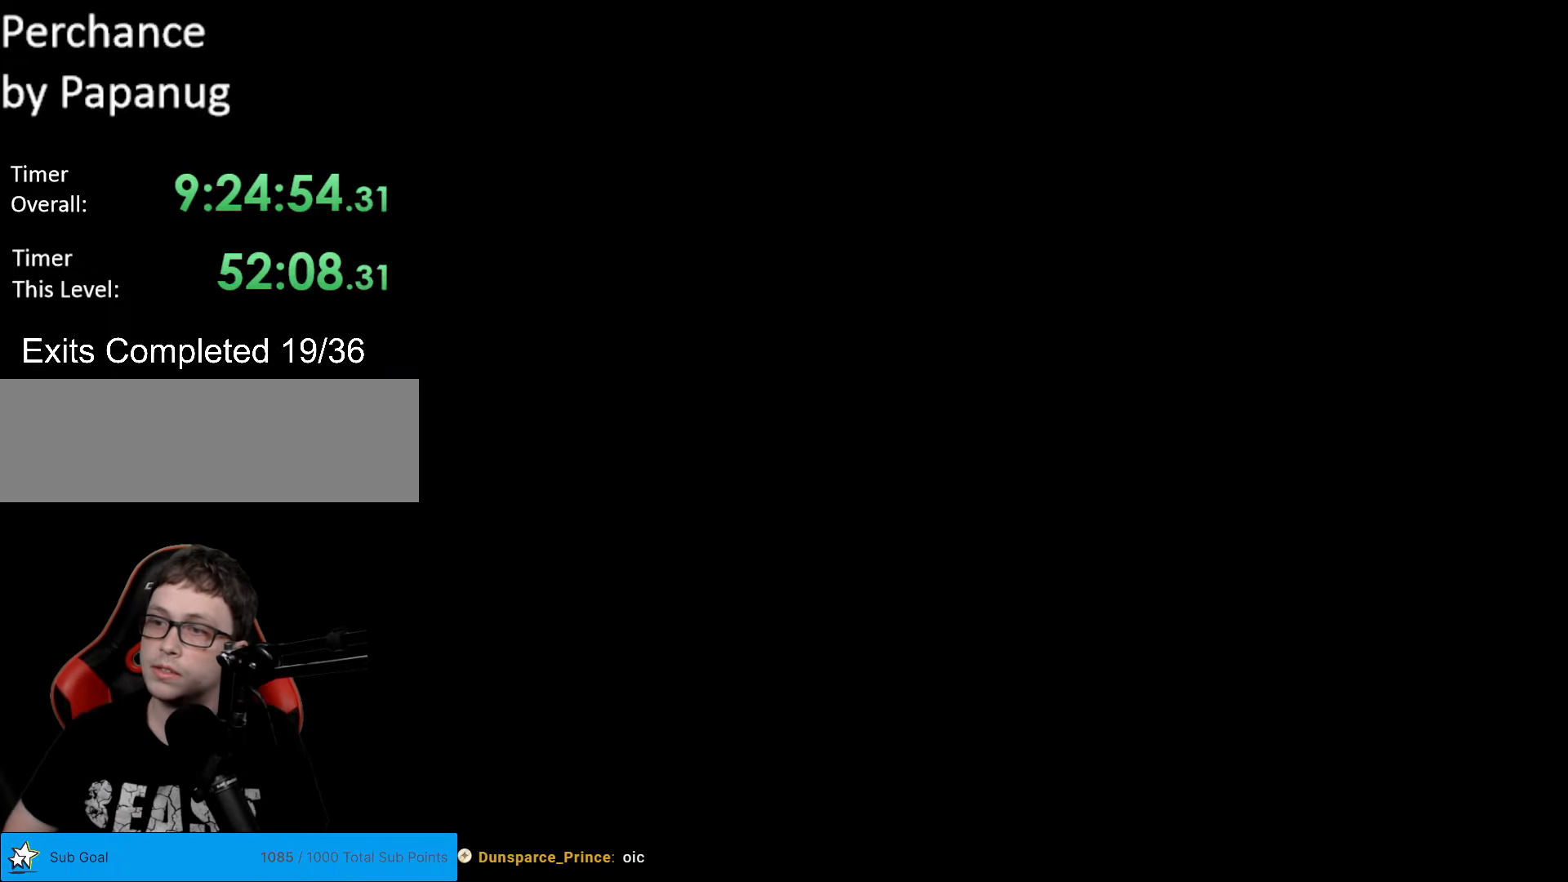
{"buttons": ["A", "X", "DPAD_RIGHT"], "events": [[87, "A", "down"], [104, "X", "down"], [122, "DPAD_RIGHT", "down"]]}
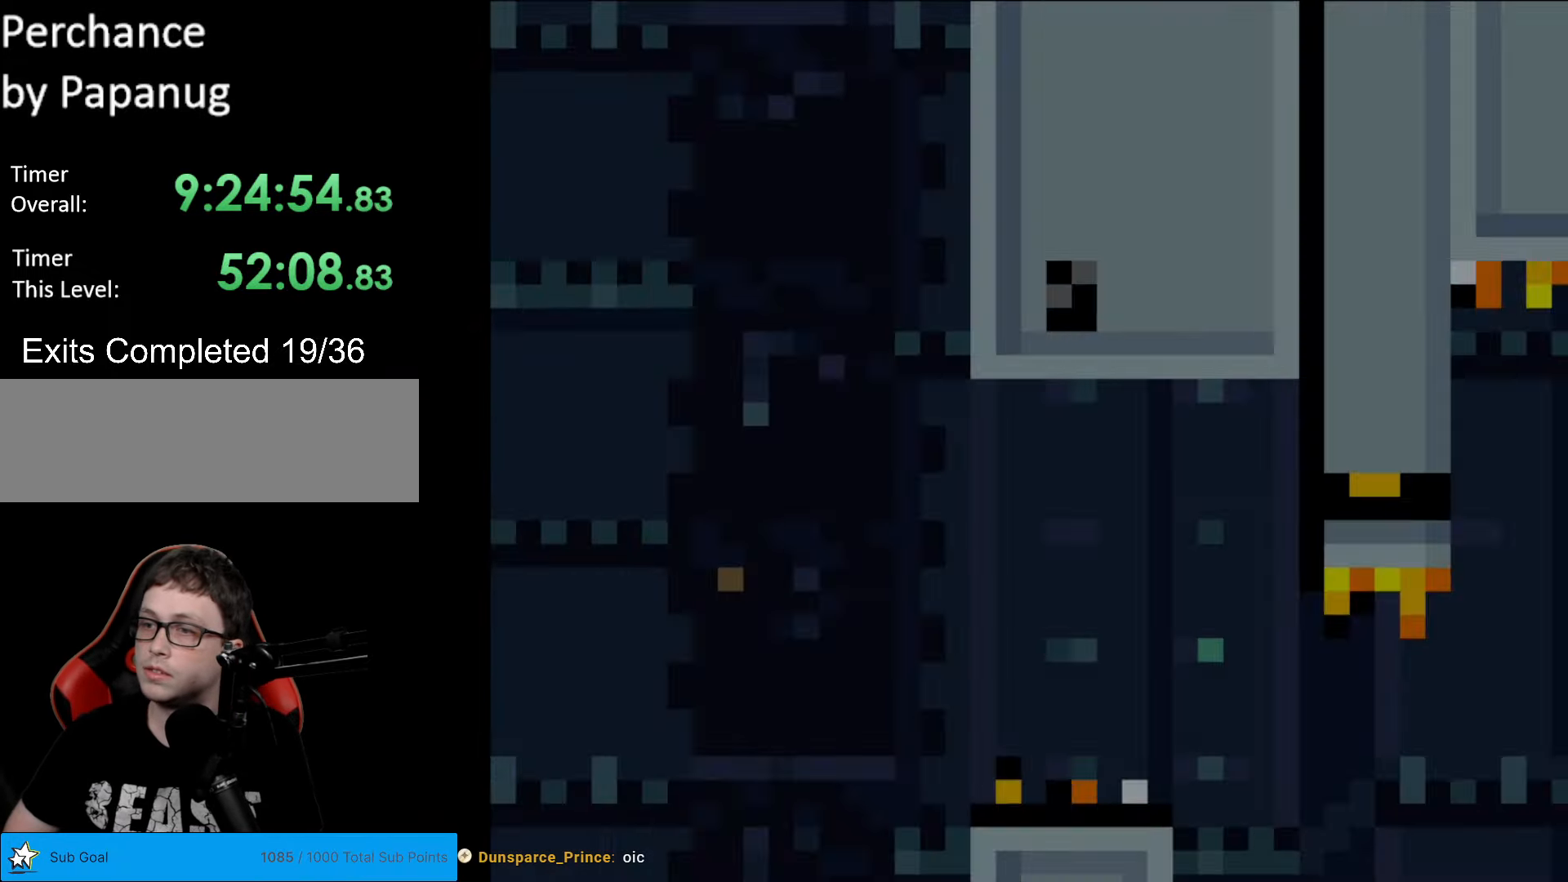
{"buttons": ["A", "X", "DPAD_RIGHT"], "events": []}
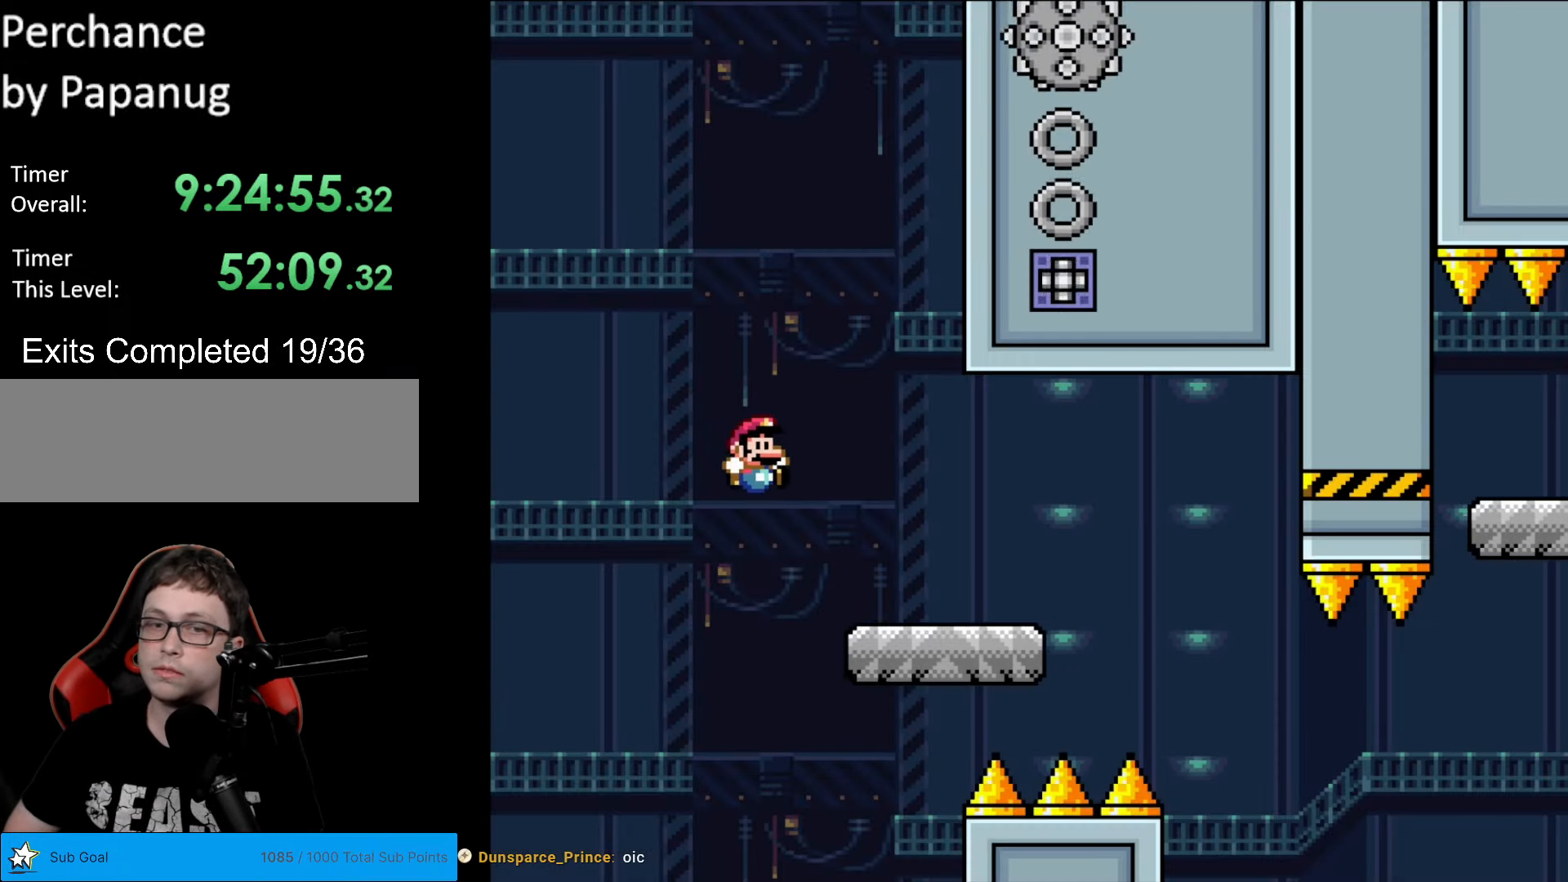
{"buttons": ["X", "DPAD_RIGHT"], "events": [[52, "A", "up"], [384, "A", "down"], [454, "A", "up"]]}
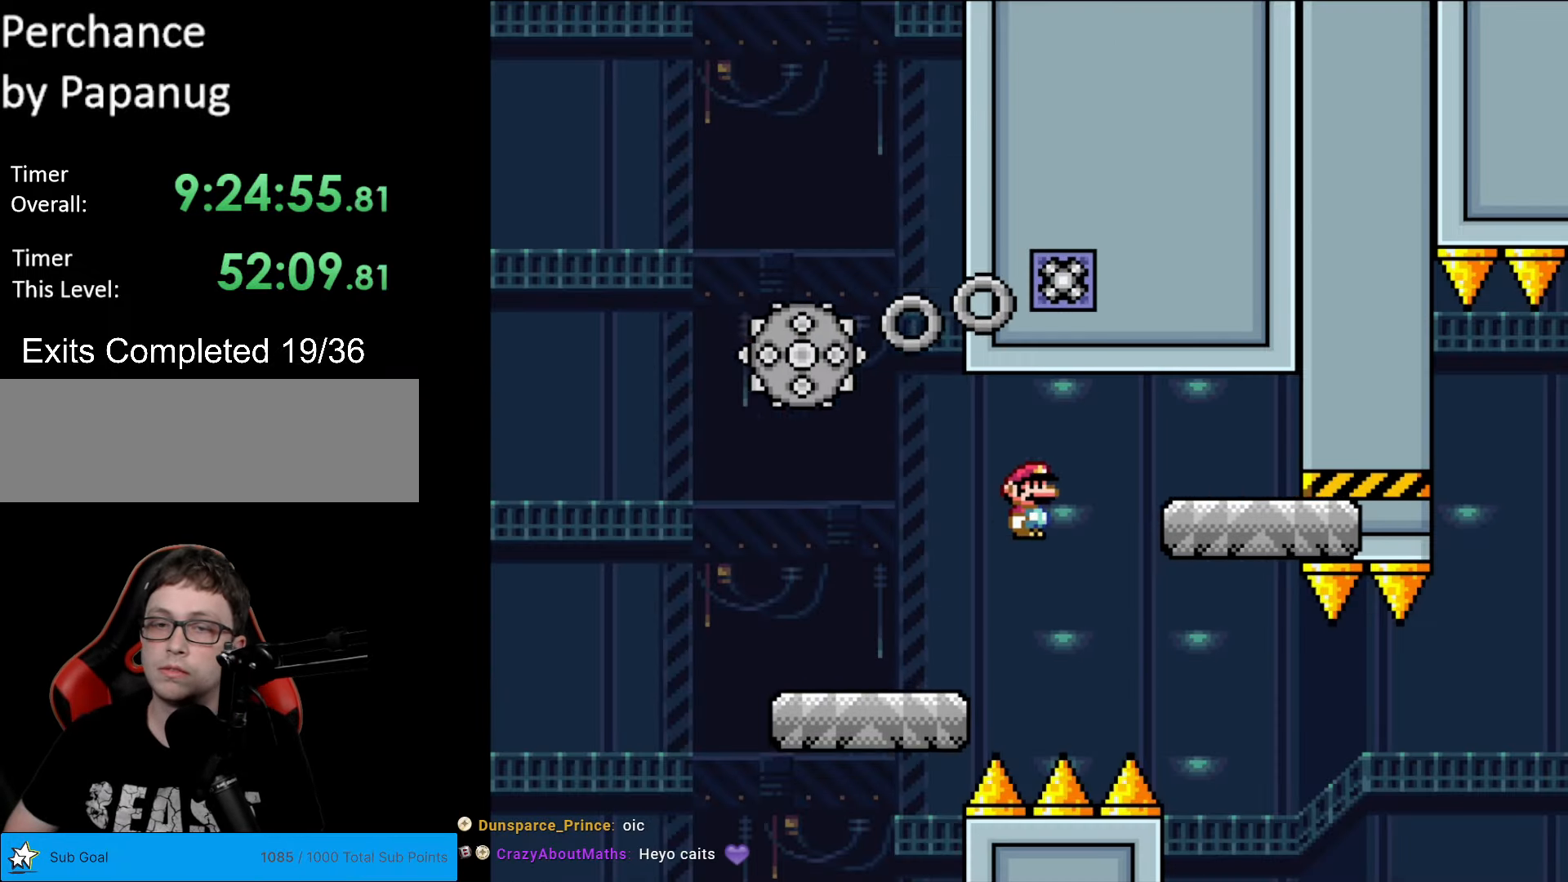
{"buttons": ["X", "DPAD_LEFT"], "events": [[455, "DPAD_RIGHT", "up"], [455, "DPAD_UP", "down"], [473, "DPAD_LEFT", "down"], [473, "DPAD_UP", "up"]]}
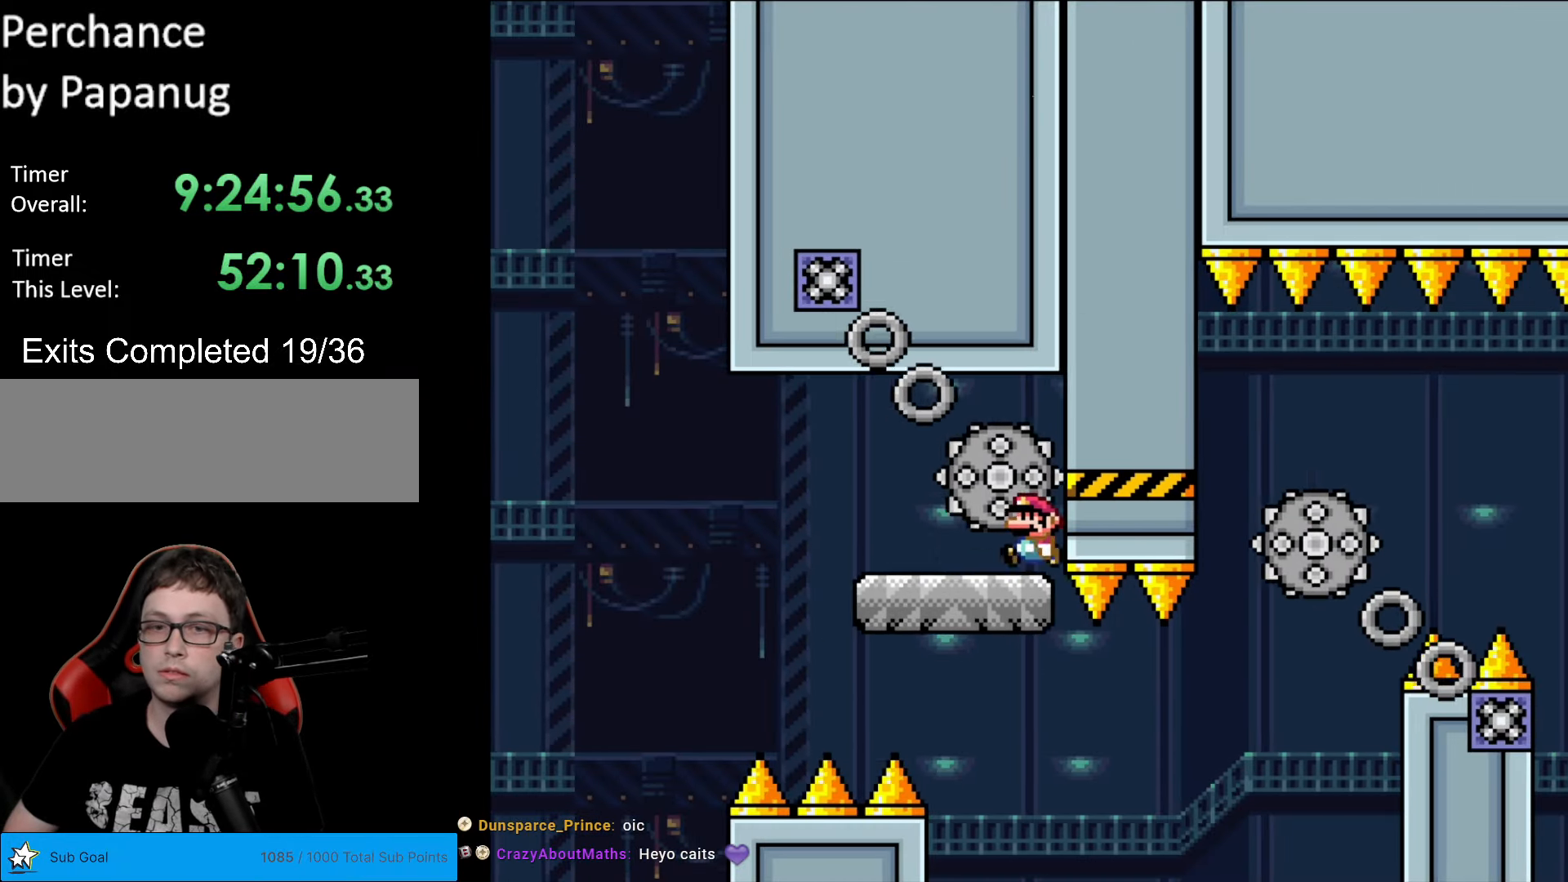
{"buttons": ["A", "X", "DPAD_RIGHT"], "events": [[139, "DPAD_LEFT", "up"], [262, "DPAD_RIGHT", "down"], [507, "A", "down"]]}
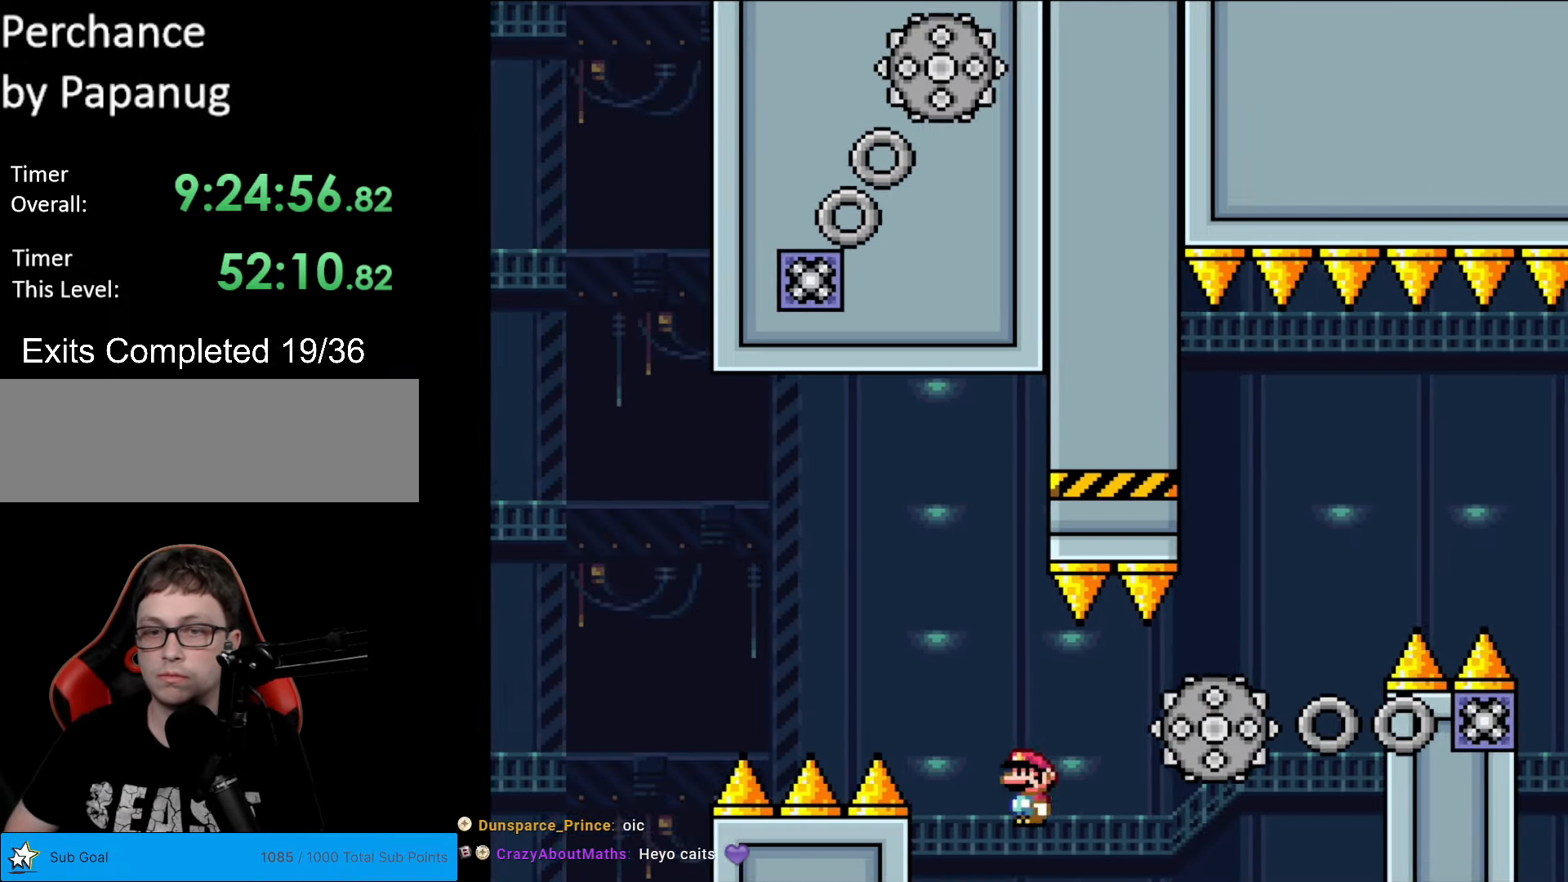
{"buttons": ["A", "X", "DPAD_LEFT"], "events": [[52, "A", "up"], [367, "A", "down"], [437, "DPAD_RIGHT", "up"], [455, "DPAD_LEFT", "down"]]}
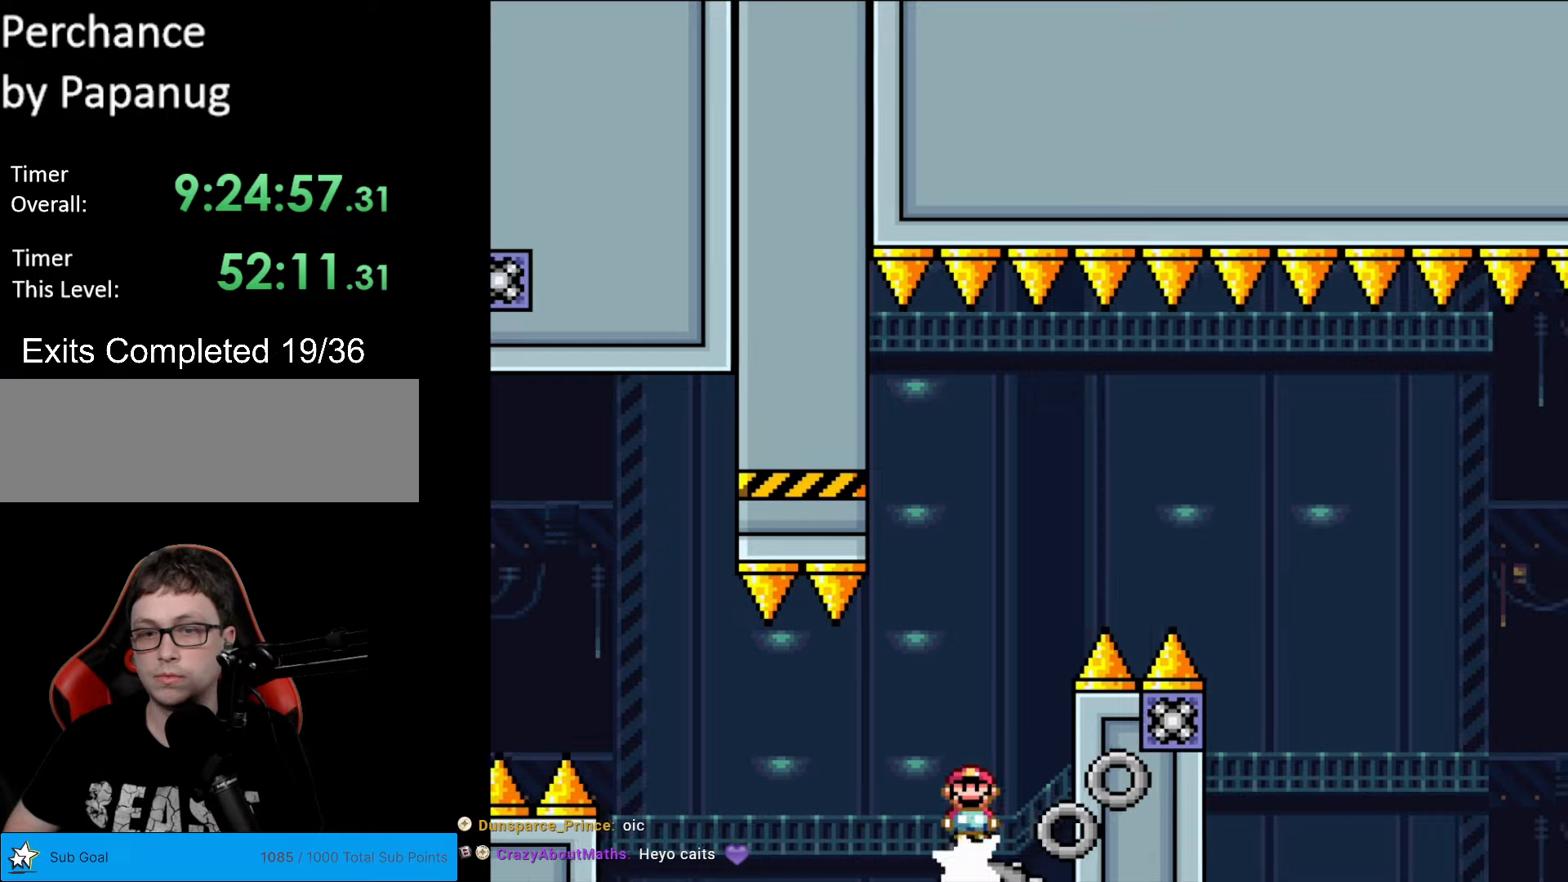
{"buttons": ["A", "X", "DPAD_RIGHT"], "events": [[53, "DPAD_LEFT", "up"], [88, "DPAD_RIGHT", "down"]]}
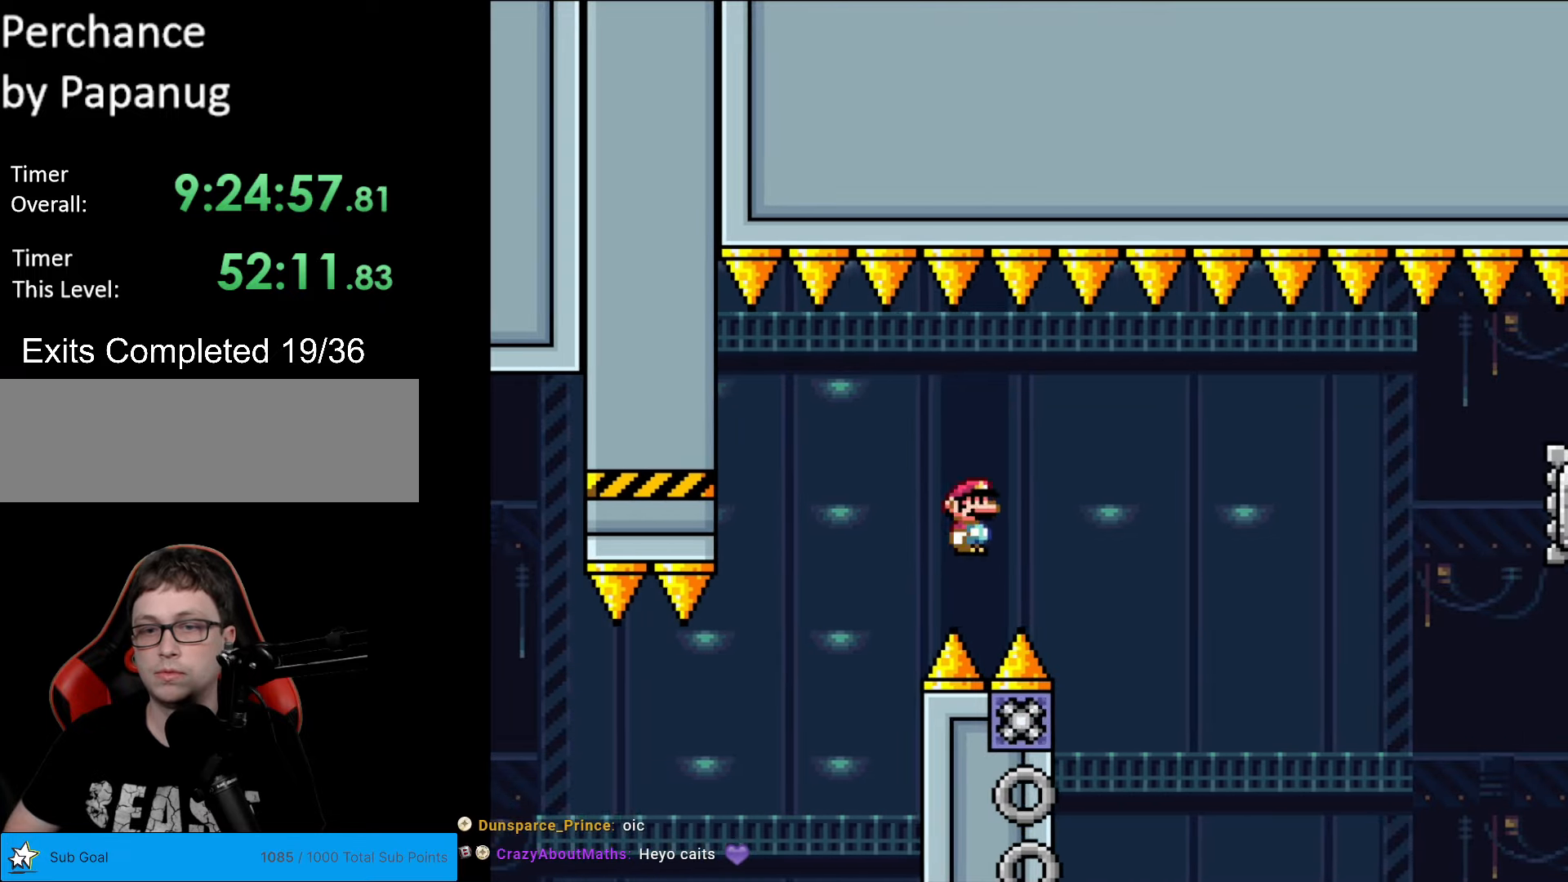
{"buttons": ["A", "X", "DPAD_RIGHT"], "events": []}
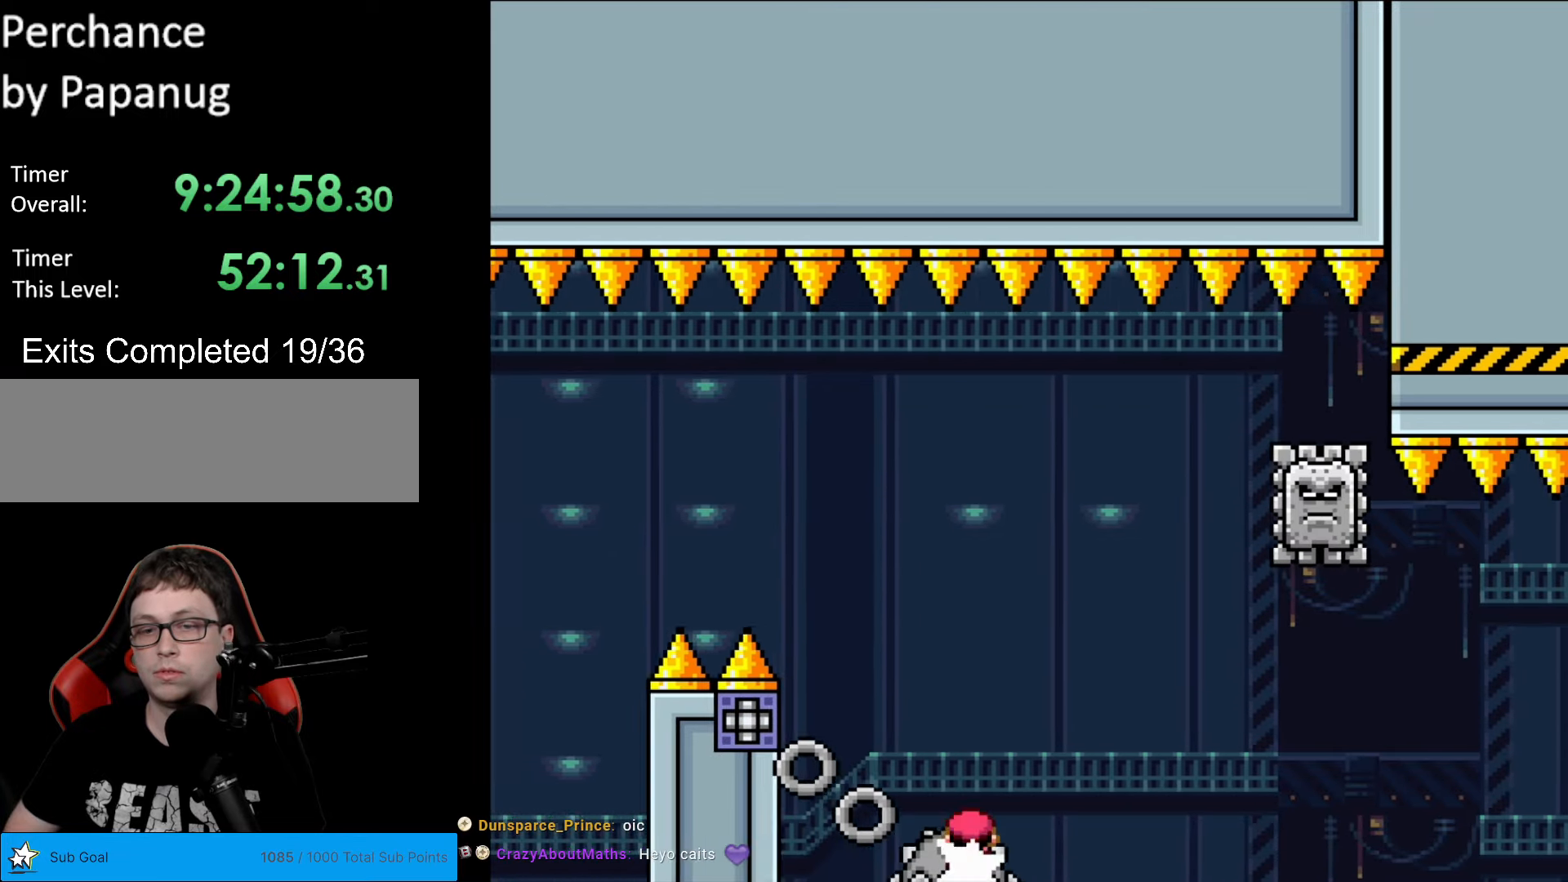
{"buttons": ["A", "X", "DPAD_LEFT"], "events": [[438, "DPAD_LEFT", "down"], [438, "DPAD_RIGHT", "up"]]}
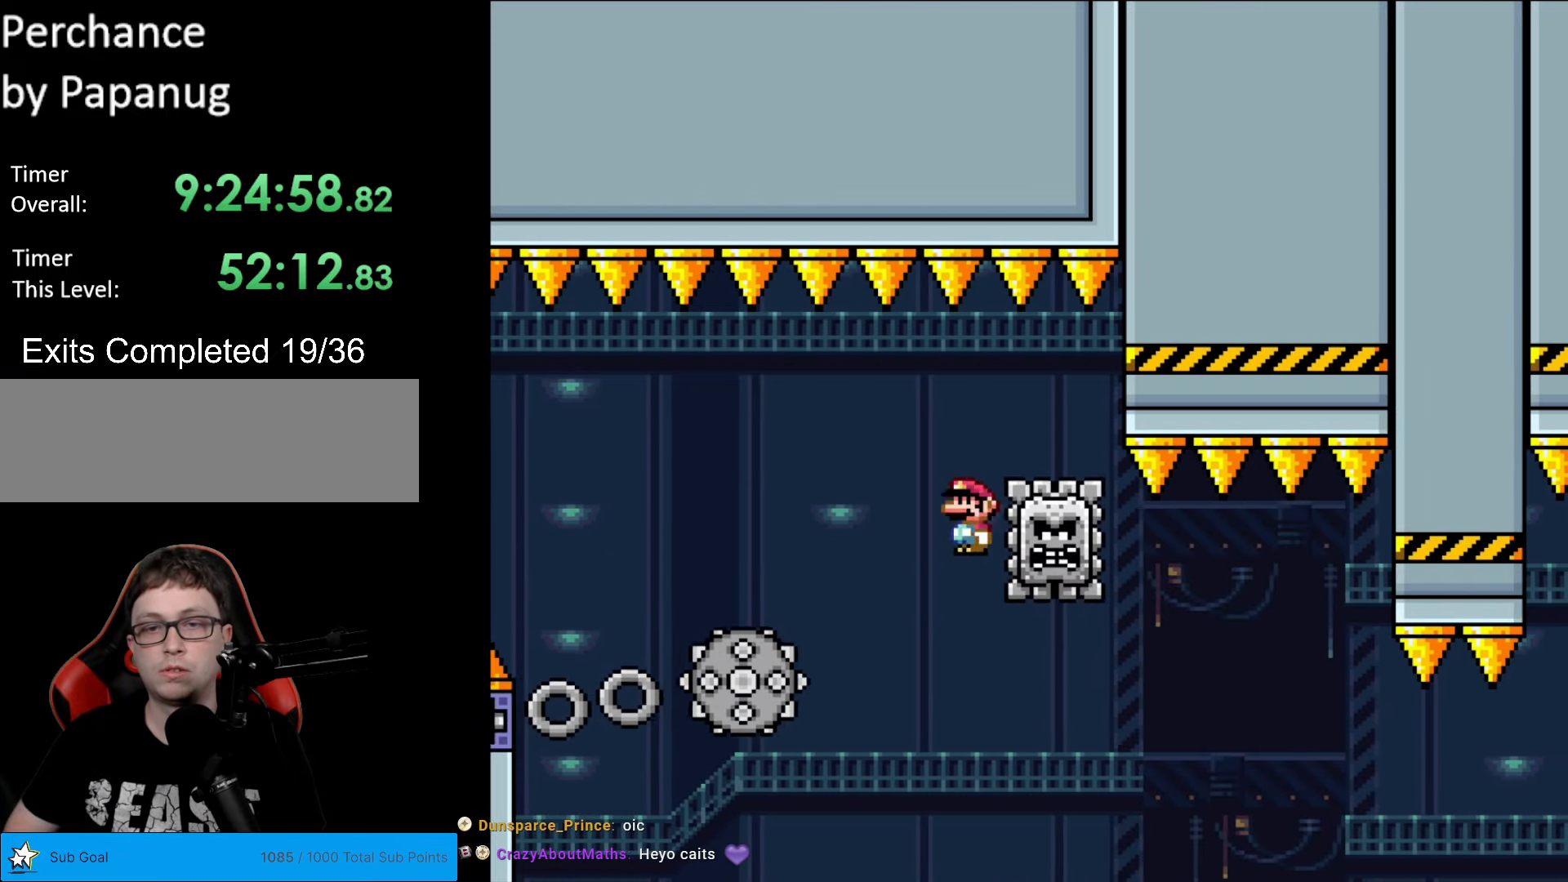
{"buttons": ["A", "X", "DPAD_RIGHT"], "events": [[122, "DPAD_LEFT", "up"], [175, "A", "up"], [210, "DPAD_RIGHT", "down"], [350, "A", "down"]]}
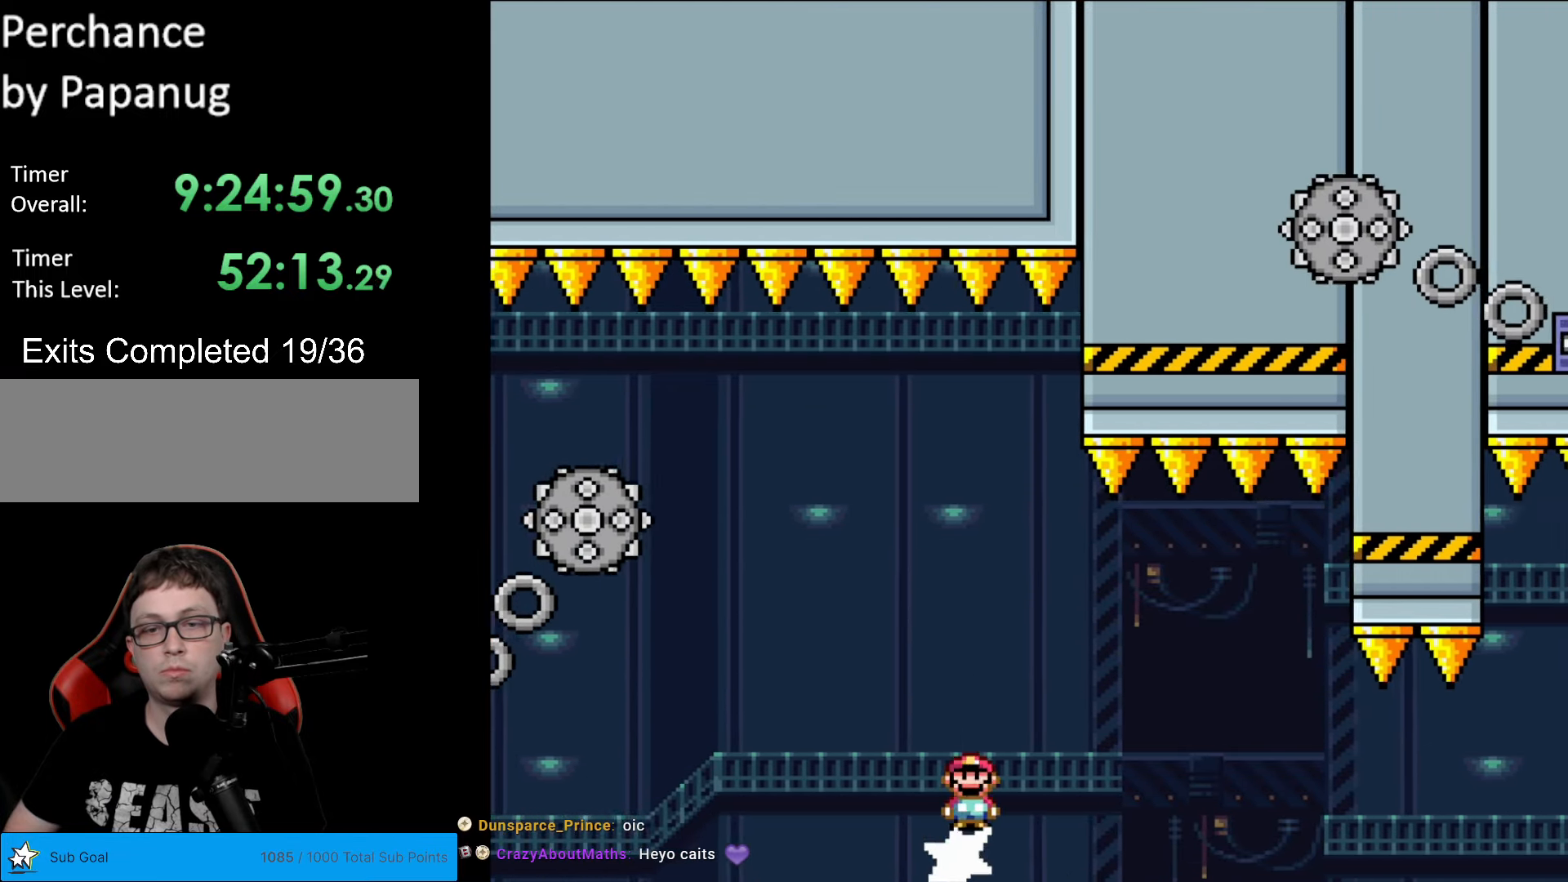
{"buttons": ["A", "X", "DPAD_RIGHT"], "events": [[87, "A", "up"], [244, "A", "down"]]}
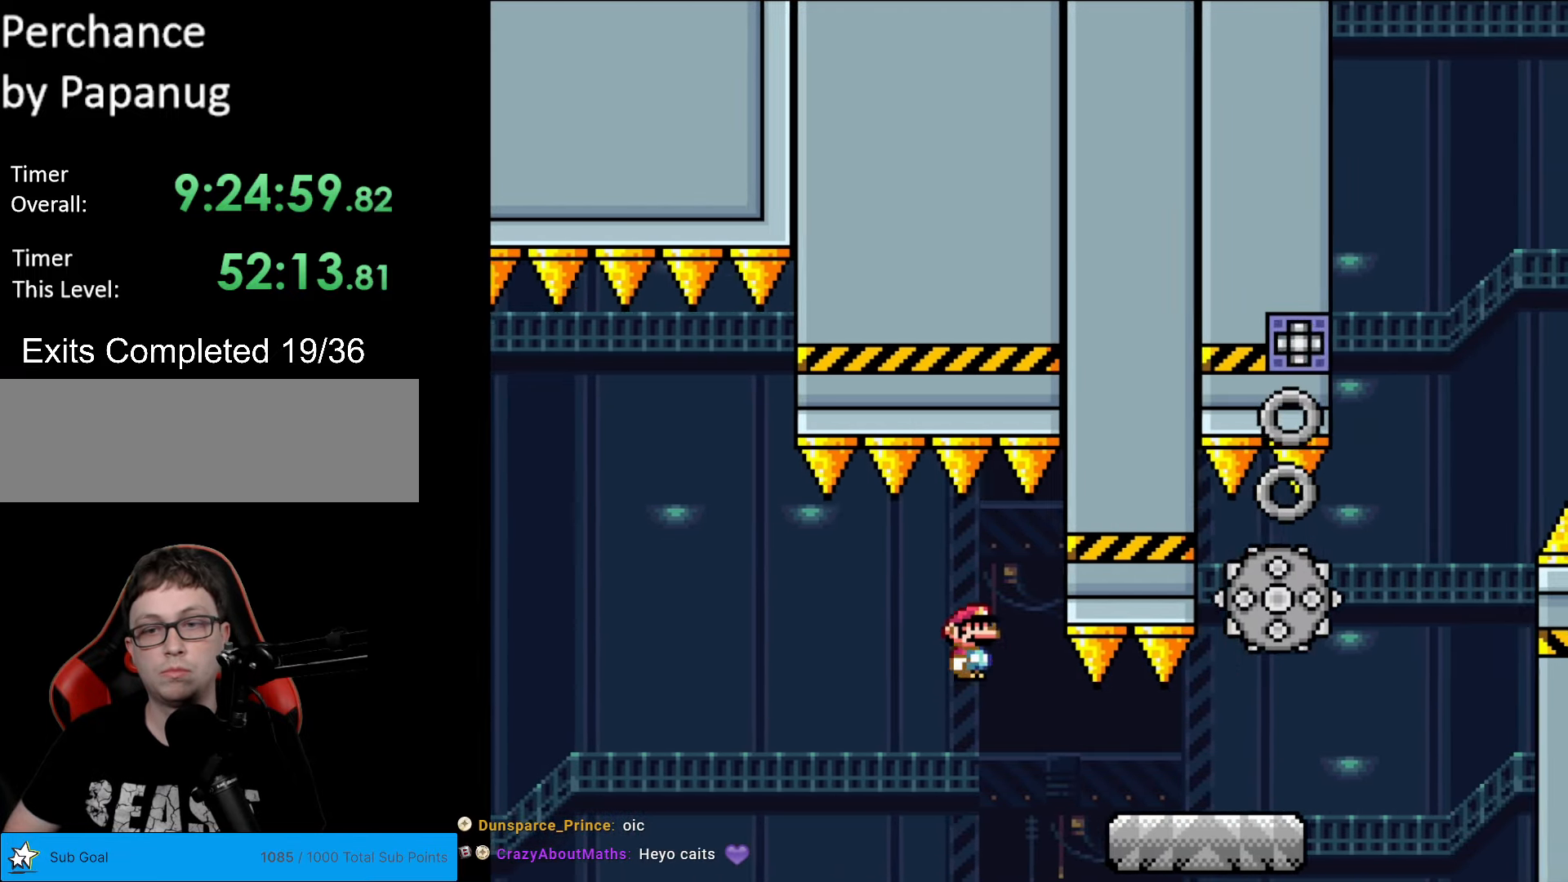
{"buttons": ["A", "X", "DPAD_RIGHT"], "events": [[35, "A", "up"], [455, "A", "down"]]}
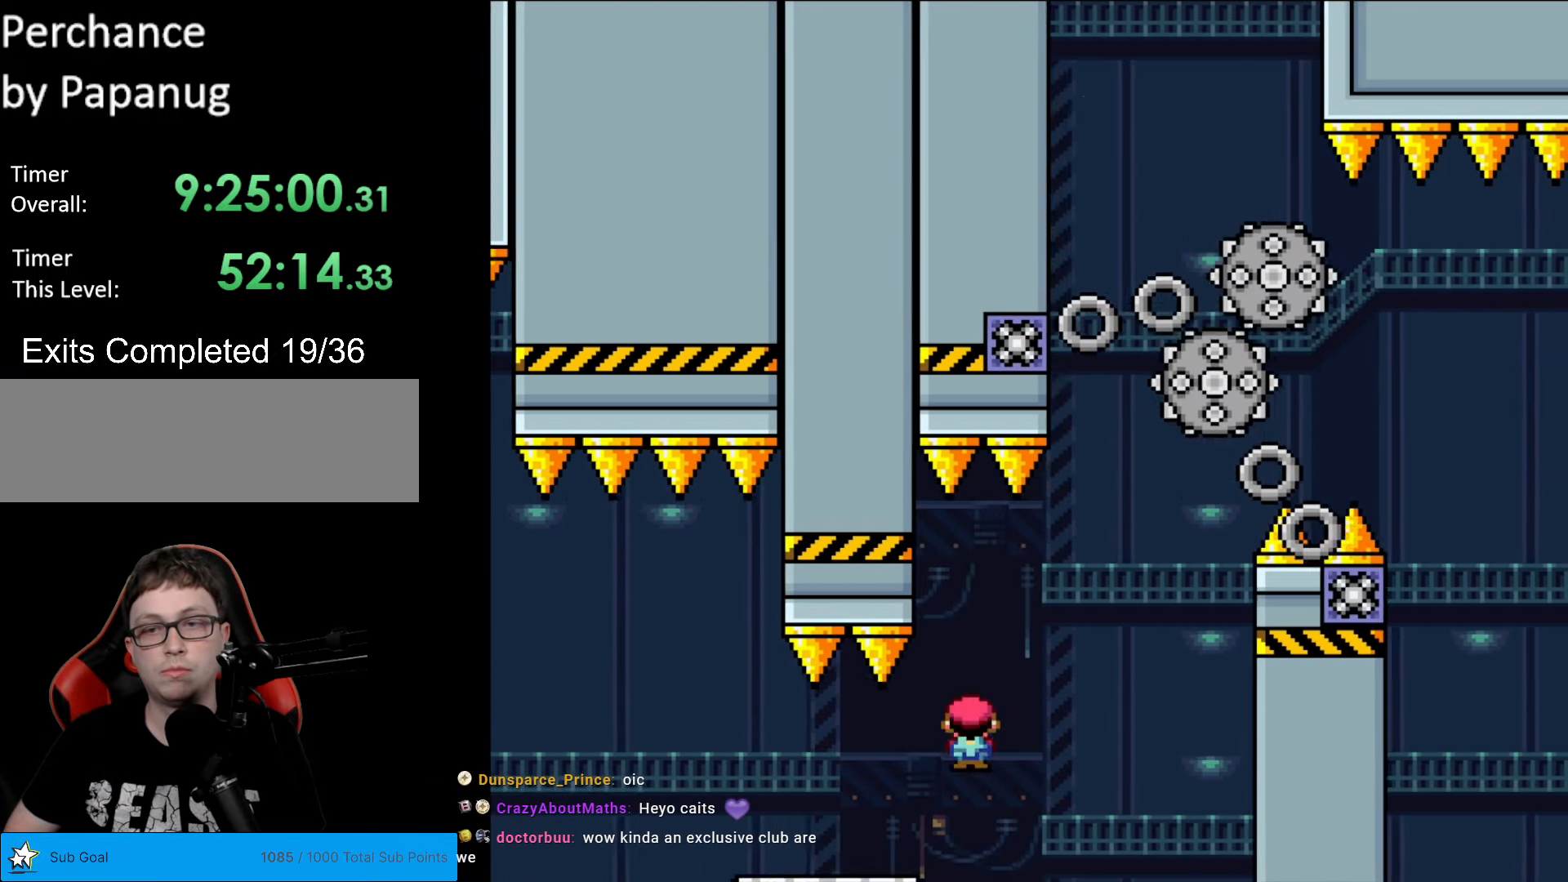
{"buttons": ["A", "X", "DPAD_LEFT"], "events": [[87, "A", "up"], [157, "A", "down"], [367, "A", "up"], [385, "DPAD_LEFT", "down"], [385, "DPAD_RIGHT", "up"], [437, "A", "down"]]}
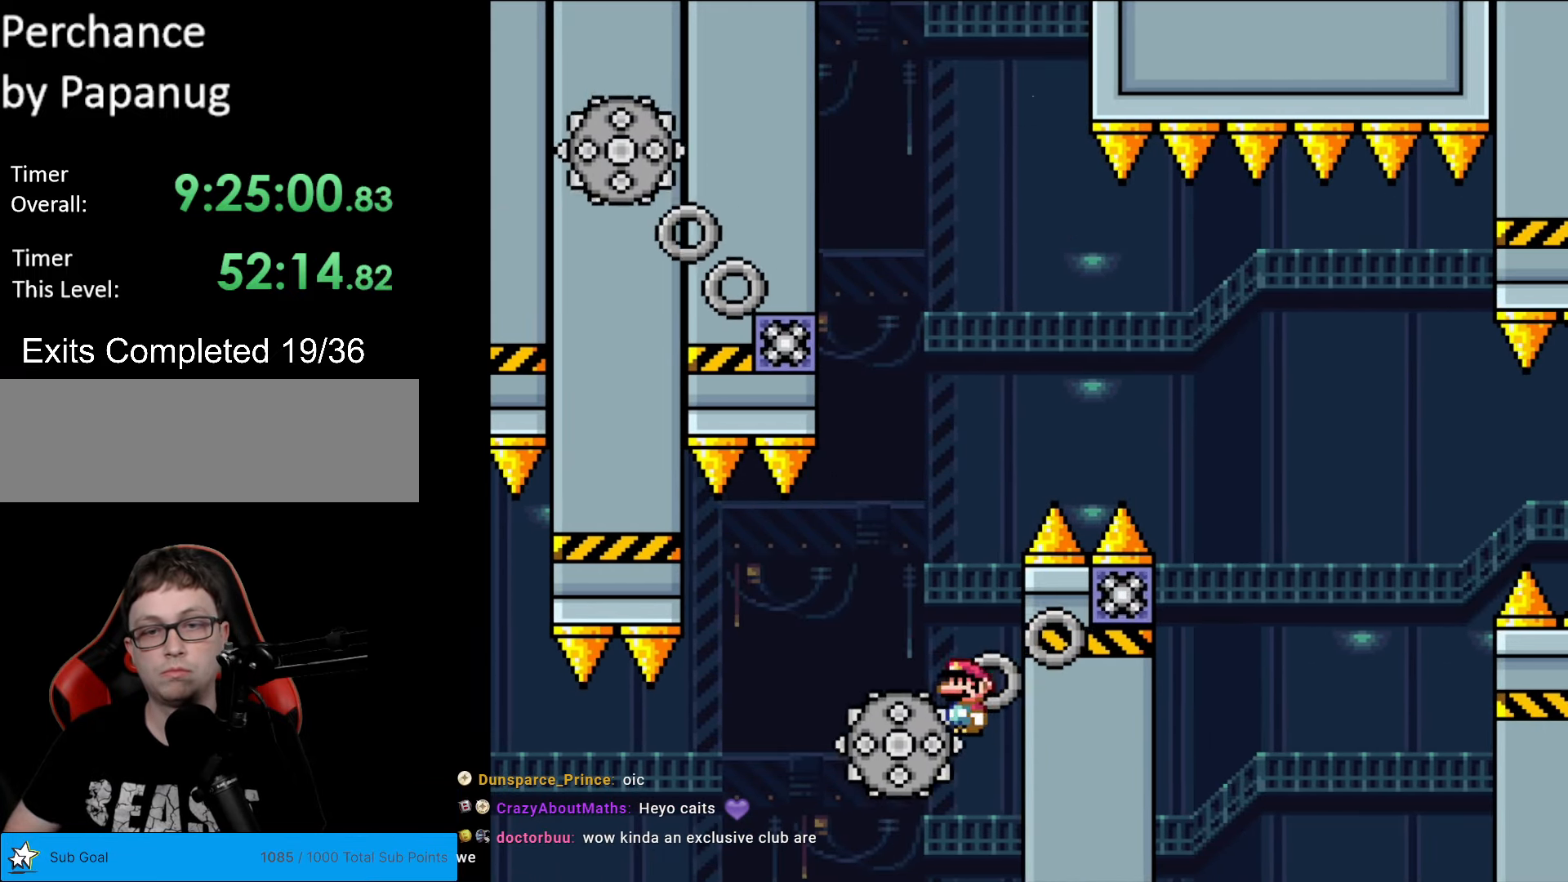
{"buttons": ["A", "X", "DPAD_LEFT"], "events": [[192, "DPAD_LEFT", "up"], [210, "DPAD_RIGHT", "down"], [402, "DPAD_RIGHT", "up"], [402, "DPAD_UP", "down"], [420, "DPAD_LEFT", "down"], [420, "DPAD_UP", "up"]]}
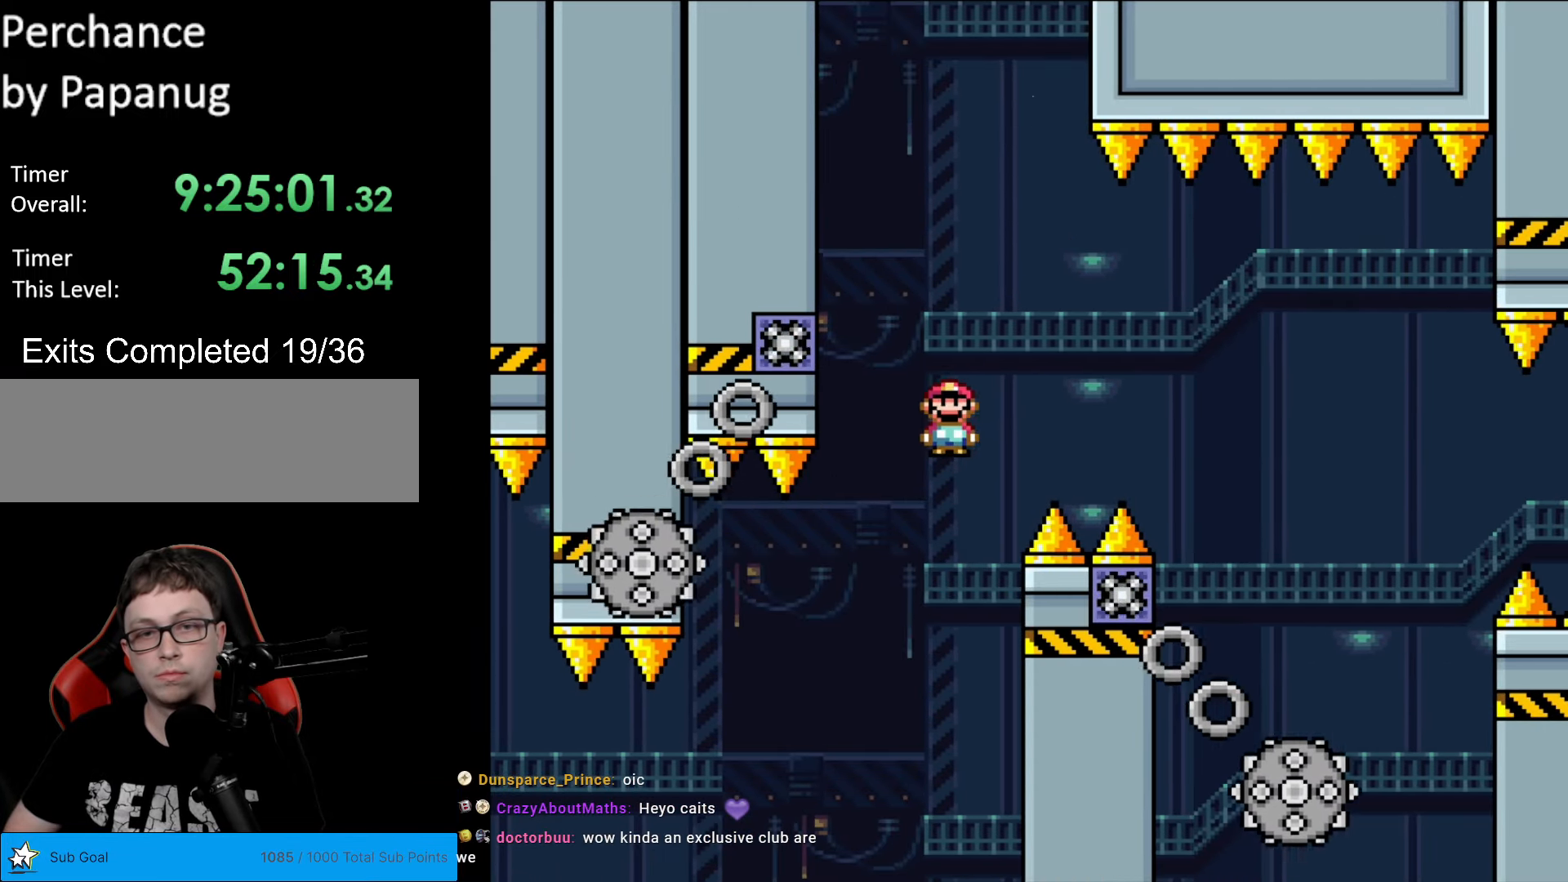
{"buttons": ["A", "X", "DPAD_LEFT"], "events": [[122, "DPAD_LEFT", "up"], [192, "DPAD_RIGHT", "down"], [350, "DPAD_RIGHT", "up"], [367, "DPAD_LEFT", "down"]]}
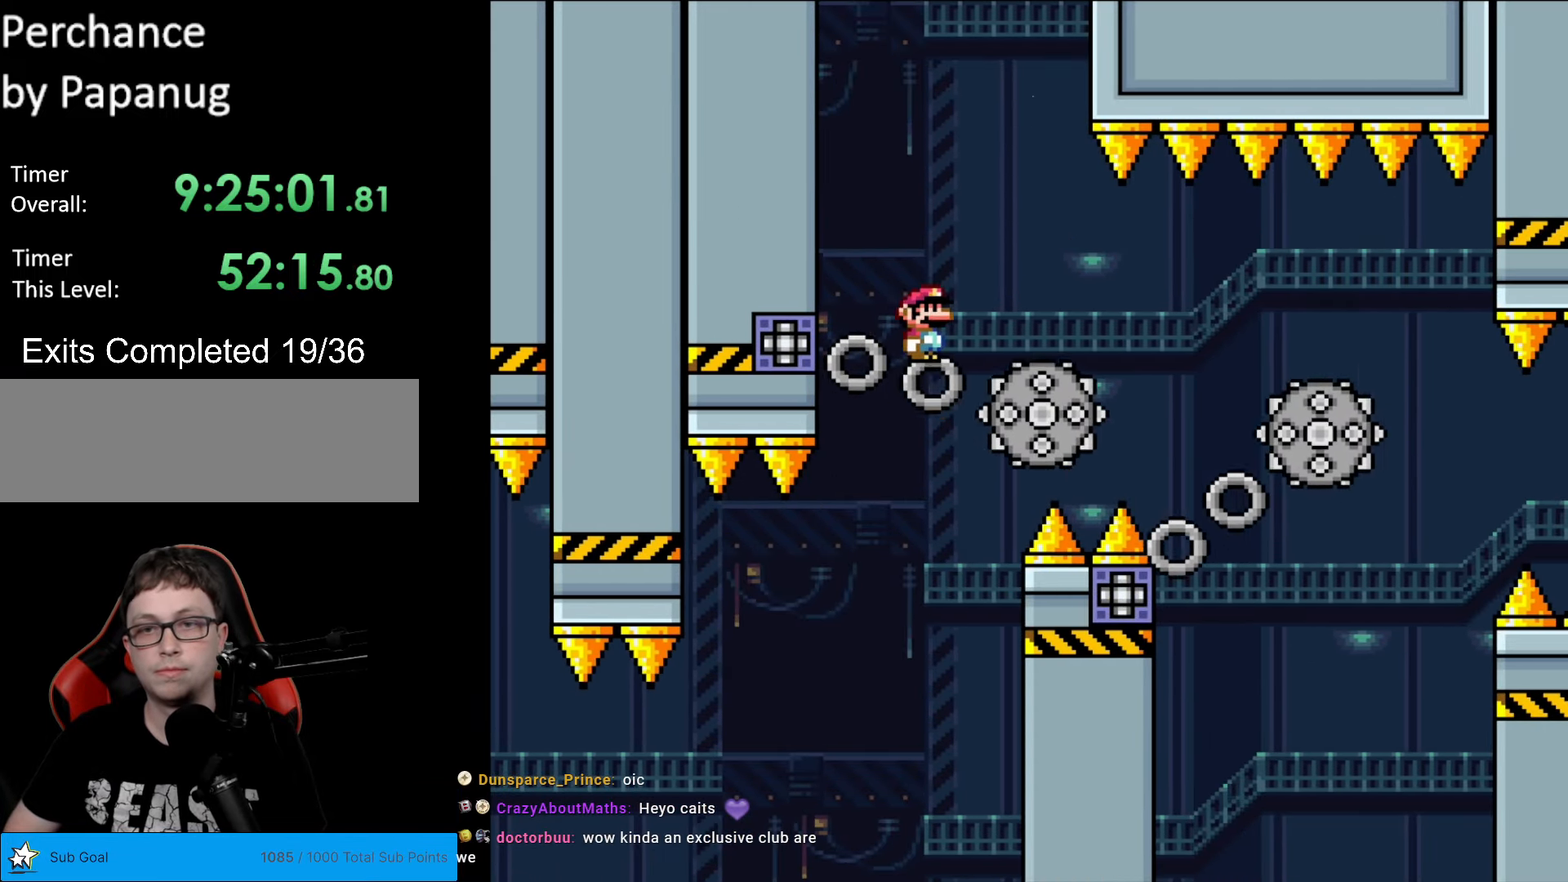
{"buttons": ["A", "X", "DPAD_RIGHT"], "events": [[52, "DPAD_LEFT", "up"], [122, "A", "up"], [122, "DPAD_RIGHT", "down"], [507, "A", "down"]]}
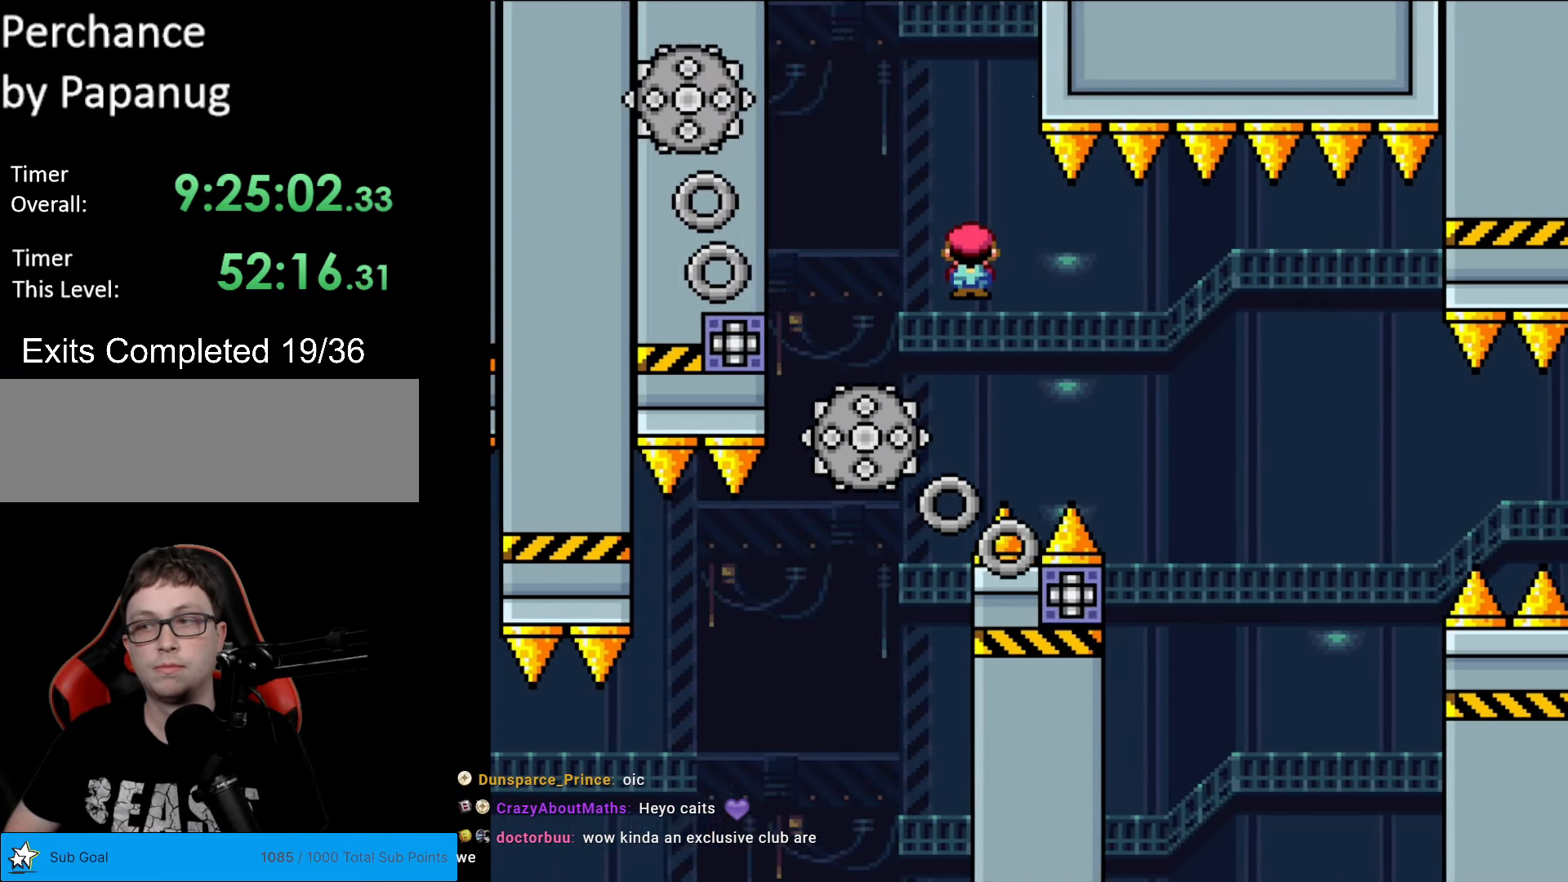
{"buttons": ["A", "X", "DPAD_LEFT"], "events": [[350, "DPAD_RIGHT", "up"], [350, "DPAD_UP", "down"], [367, "DPAD_LEFT", "down"], [367, "DPAD_UP", "up"]]}
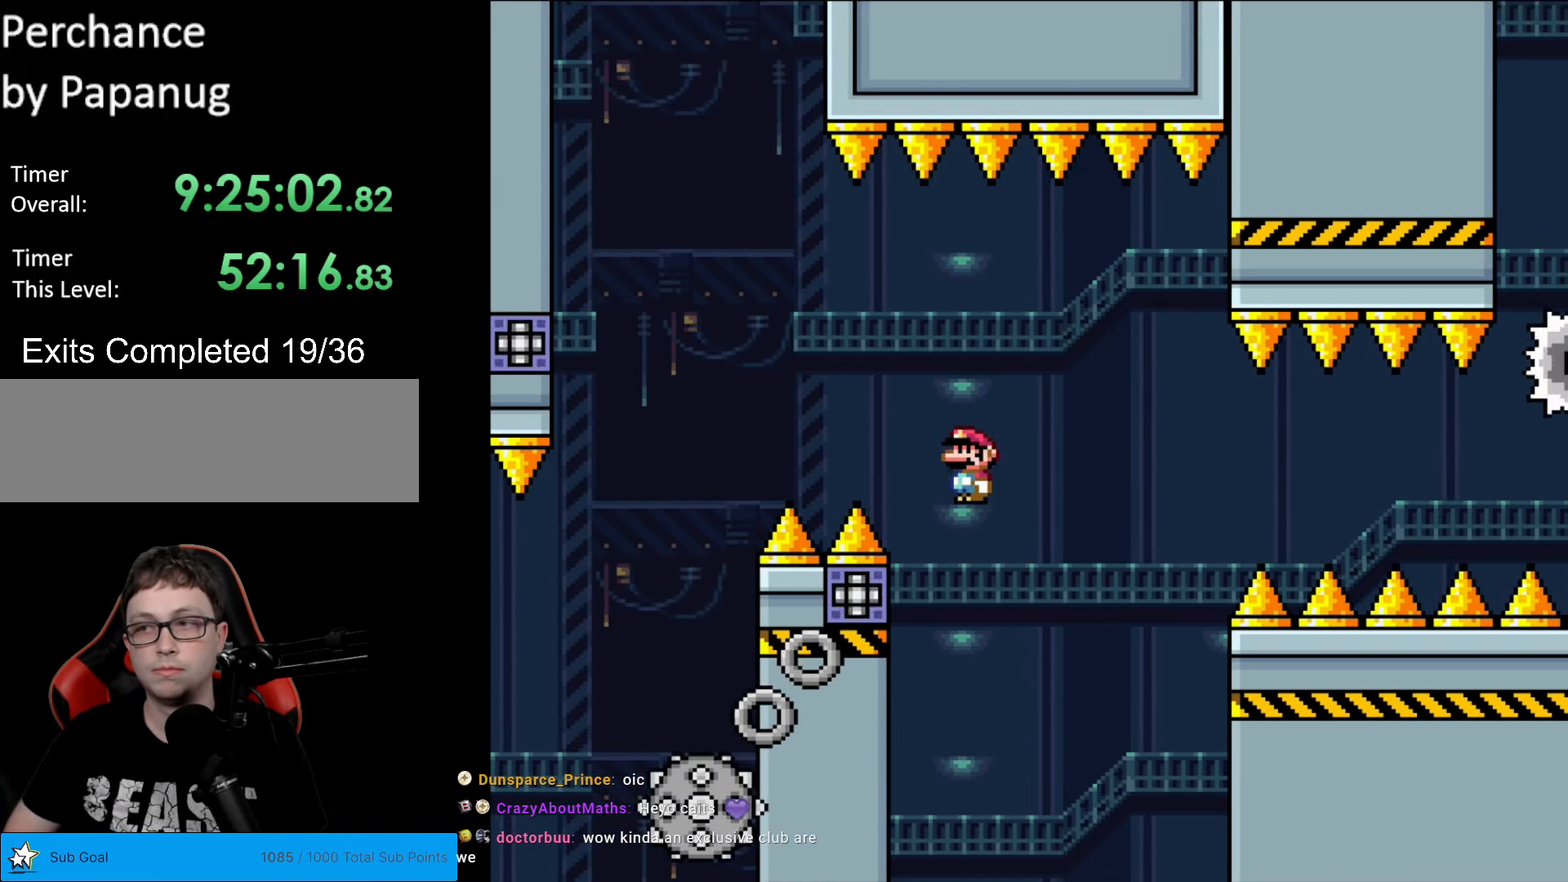
{"buttons": ["A", "X", "DPAD_RIGHT"], "events": [[35, "DPAD_LEFT", "up"], [105, "DPAD_RIGHT", "down"]]}
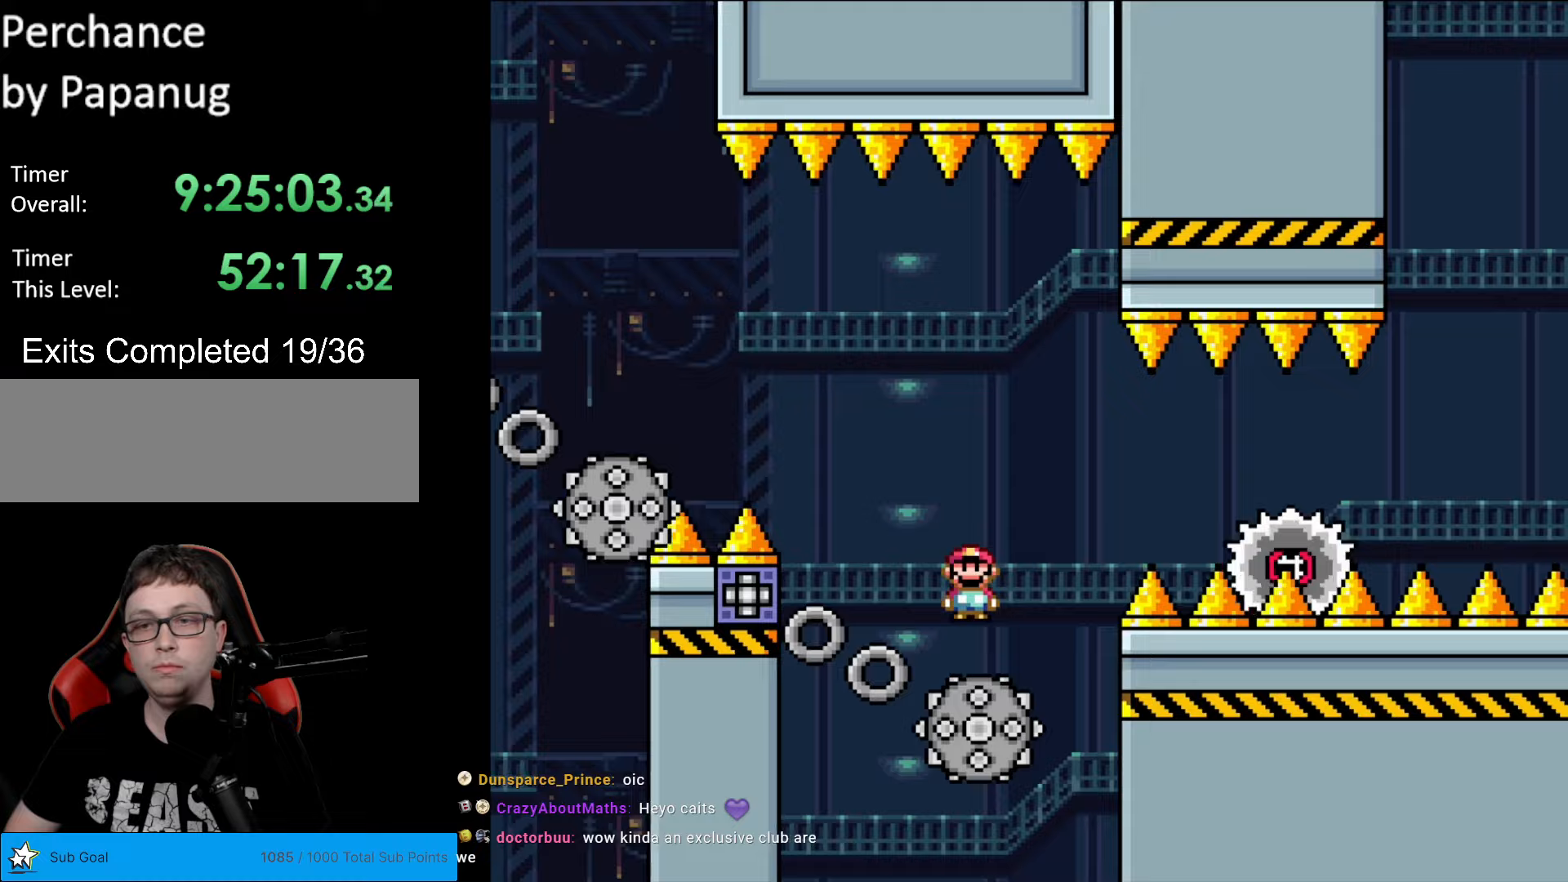
{"buttons": ["X", "DPAD_RIGHT"], "events": [[297, "A", "up"]]}
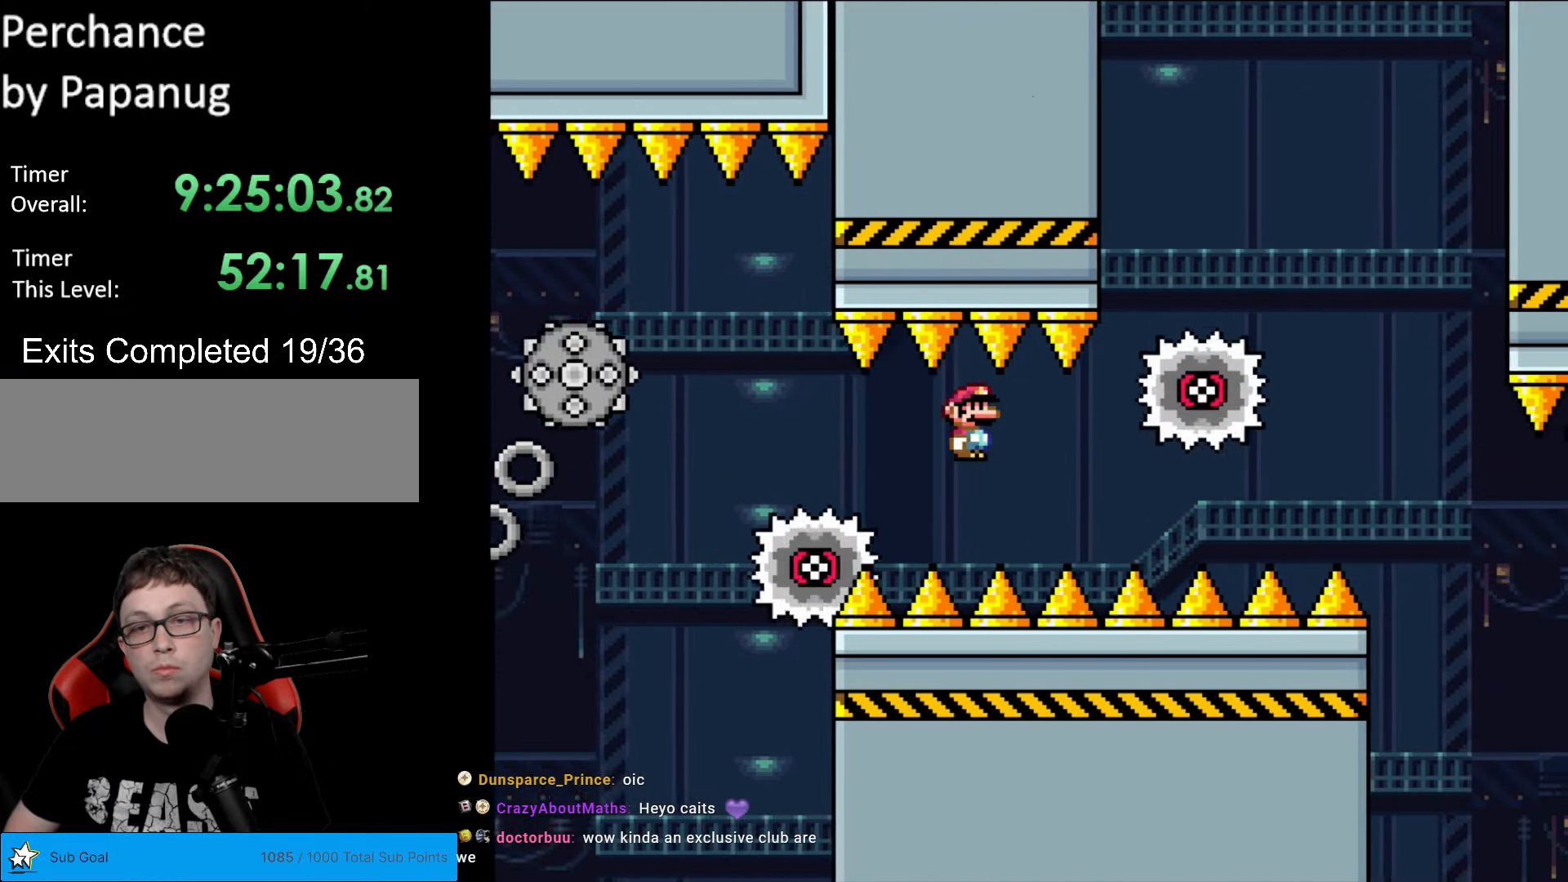
{"buttons": ["A", "X", "DPAD_RIGHT"], "events": [[88, "A", "down"]]}
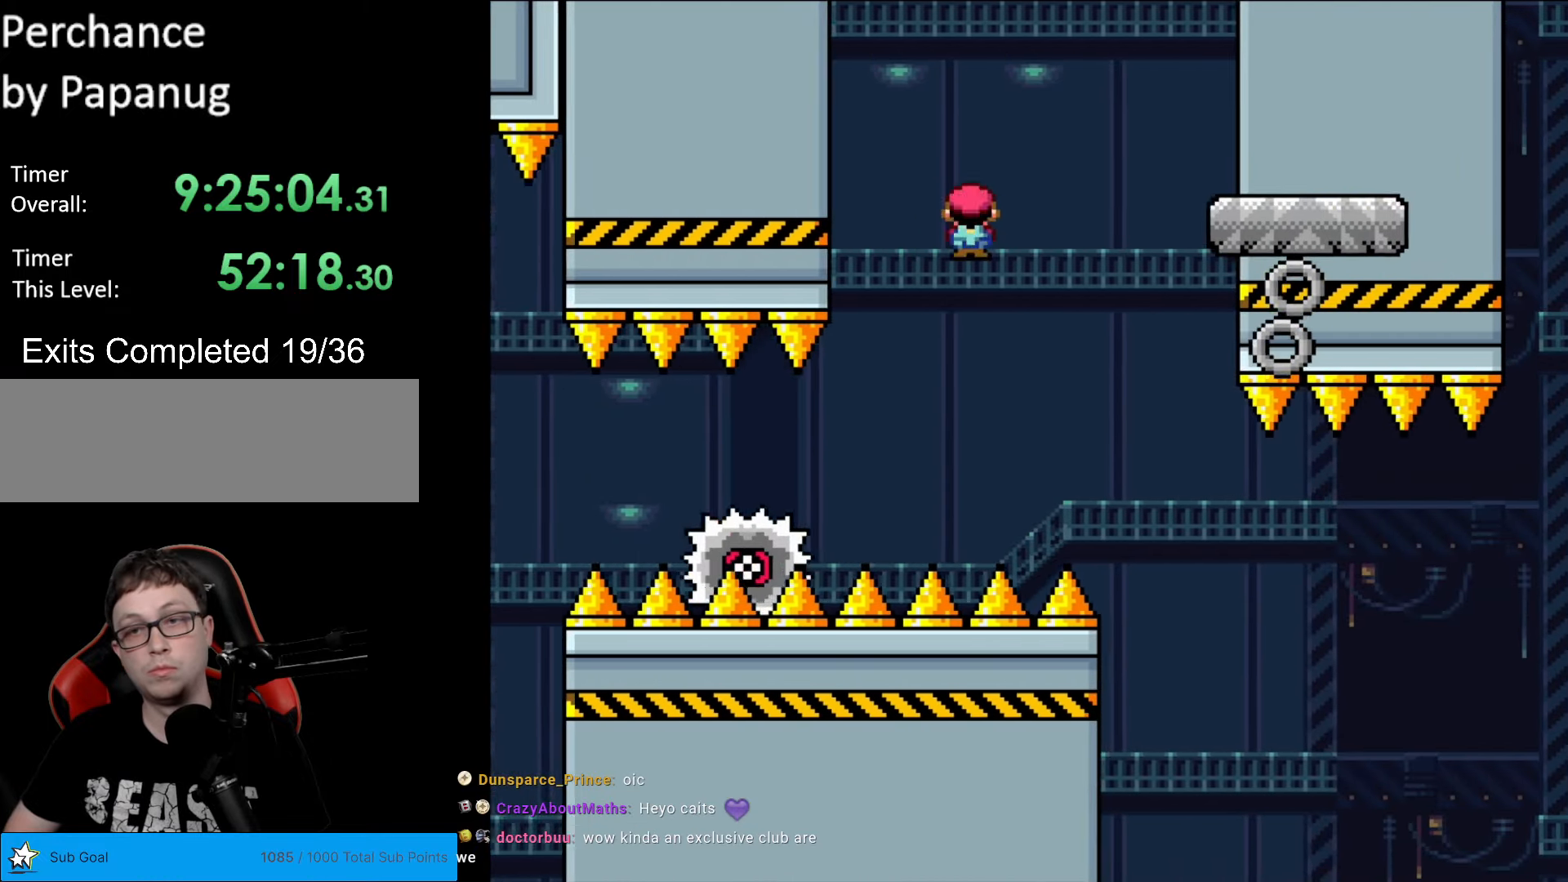
{"buttons": ["X", "DPAD_LEFT"], "events": [[157, "A", "up"], [385, "DPAD_RIGHT", "up"], [420, "DPAD_LEFT", "down"]]}
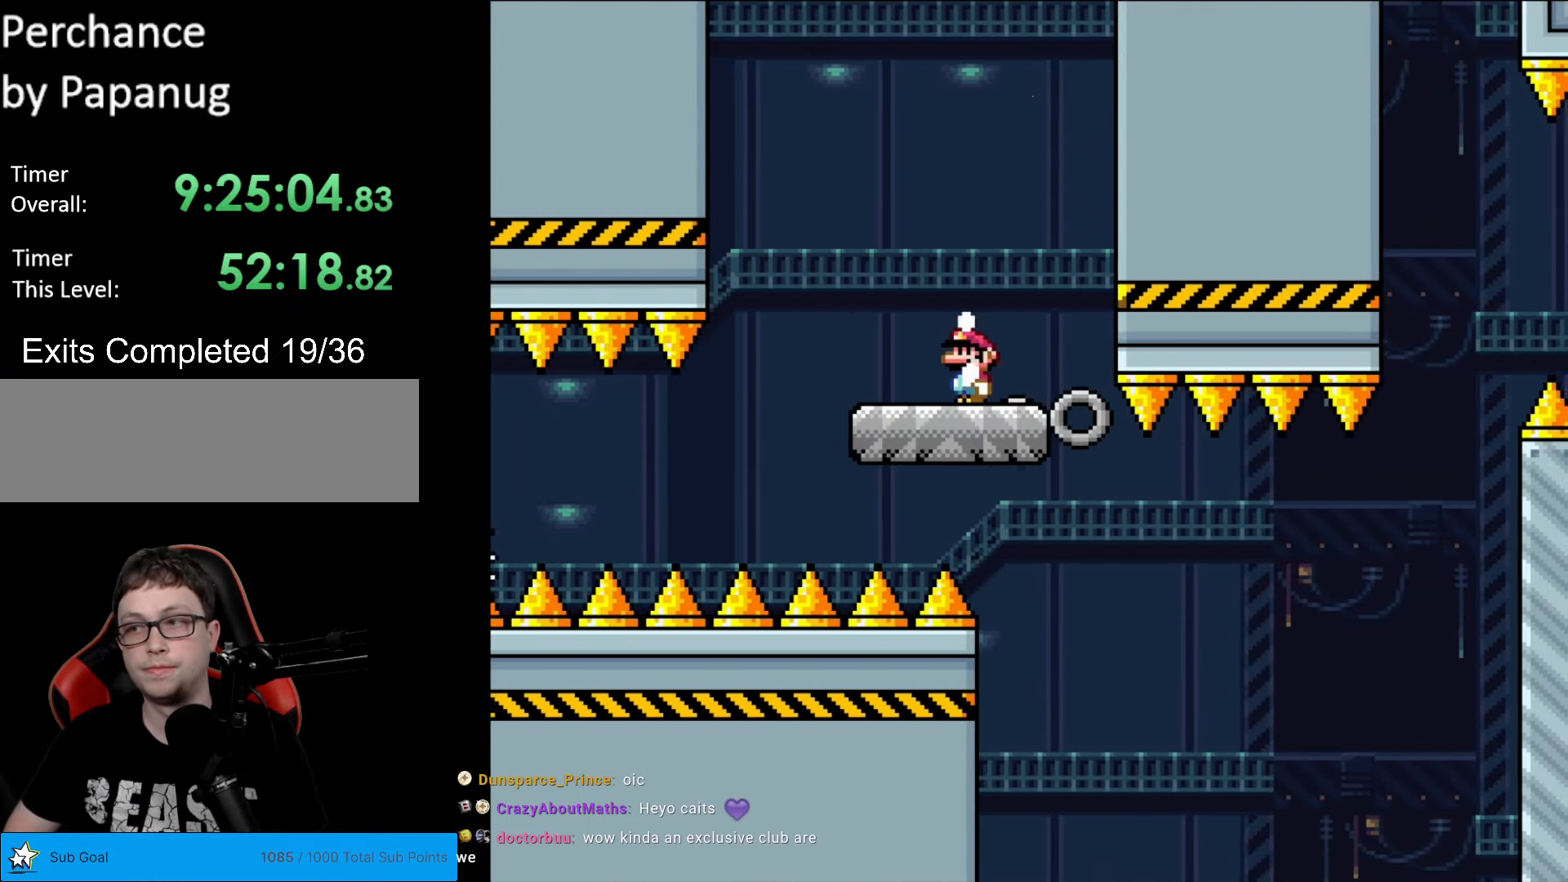
{"buttons": ["Y", "DPAD_RIGHT"], "events": [[35, "DPAD_LEFT", "up"], [105, "DPAD_RIGHT", "down"], [210, "DPAD_RIGHT", "up"], [350, "X", "up"], [403, "Y", "down"], [438, "DPAD_RIGHT", "down"]]}
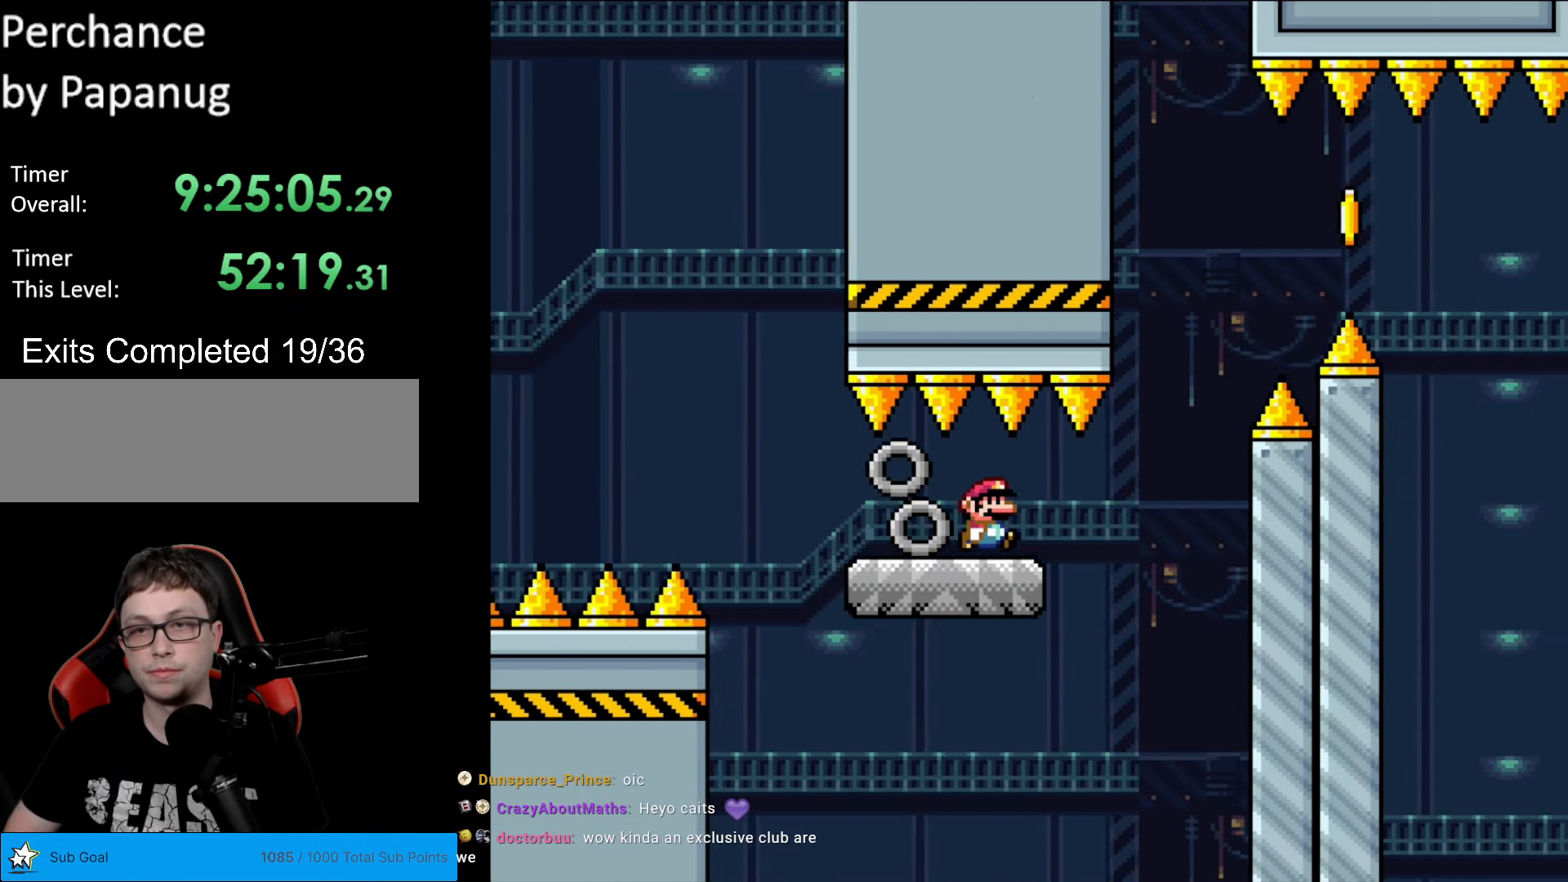
{"buttons": ["B", "Y", "DPAD_RIGHT"], "events": [[262, "B", "down"], [350, "B", "up"], [437, "B", "down"]]}
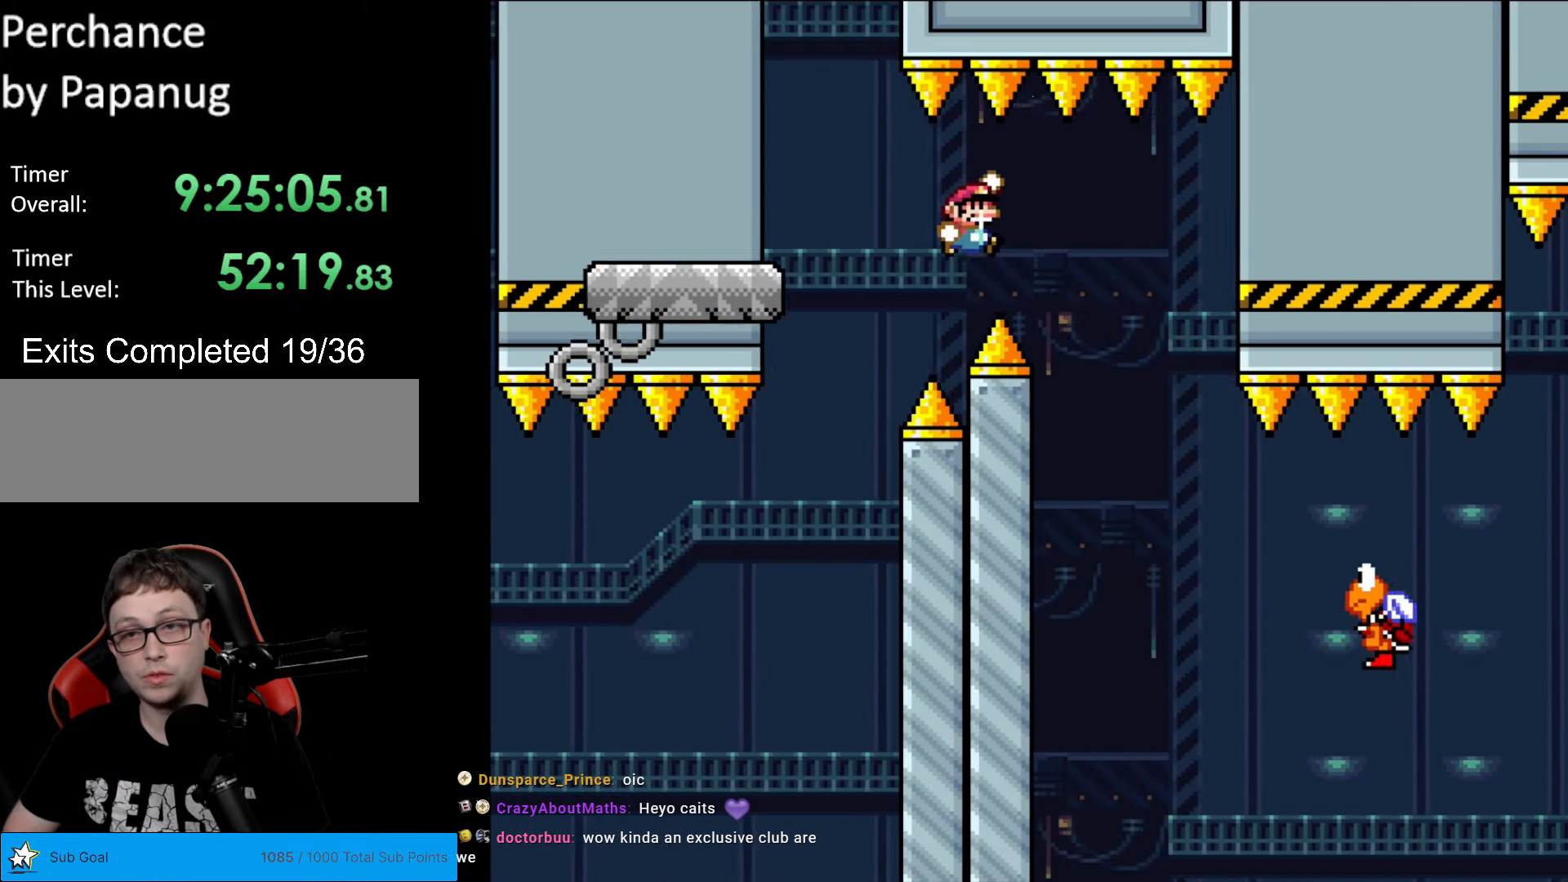
{"buttons": ["Y", "DPAD_RIGHT"], "events": [[53, "B", "up"]]}
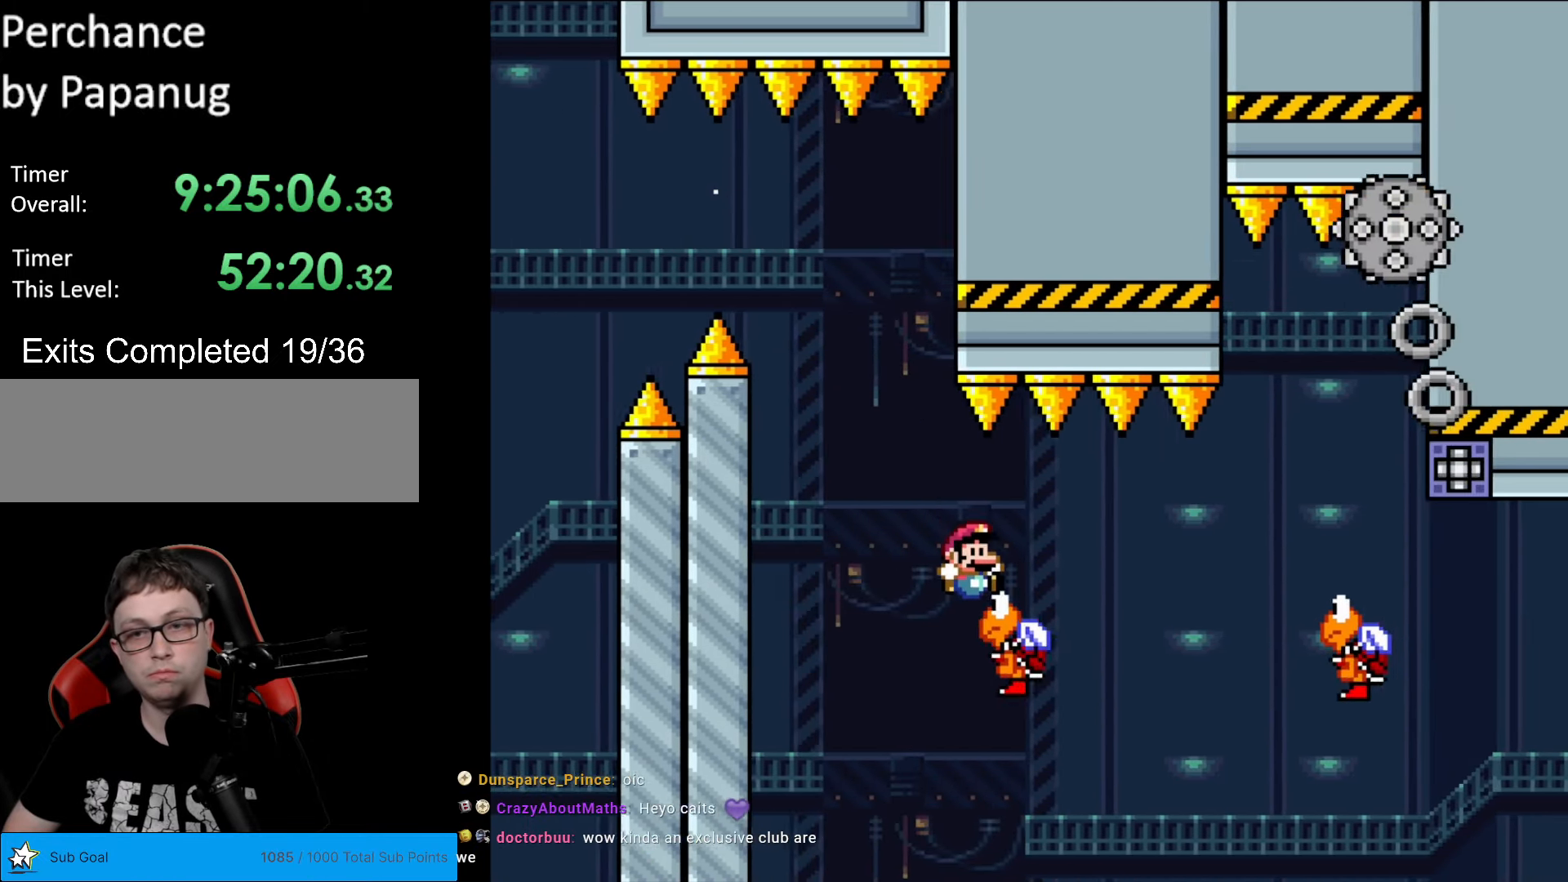
{"buttons": ["B", "Y", "DPAD_RIGHT"], "events": [[87, "B", "down"], [192, "B", "up"], [419, "B", "down"]]}
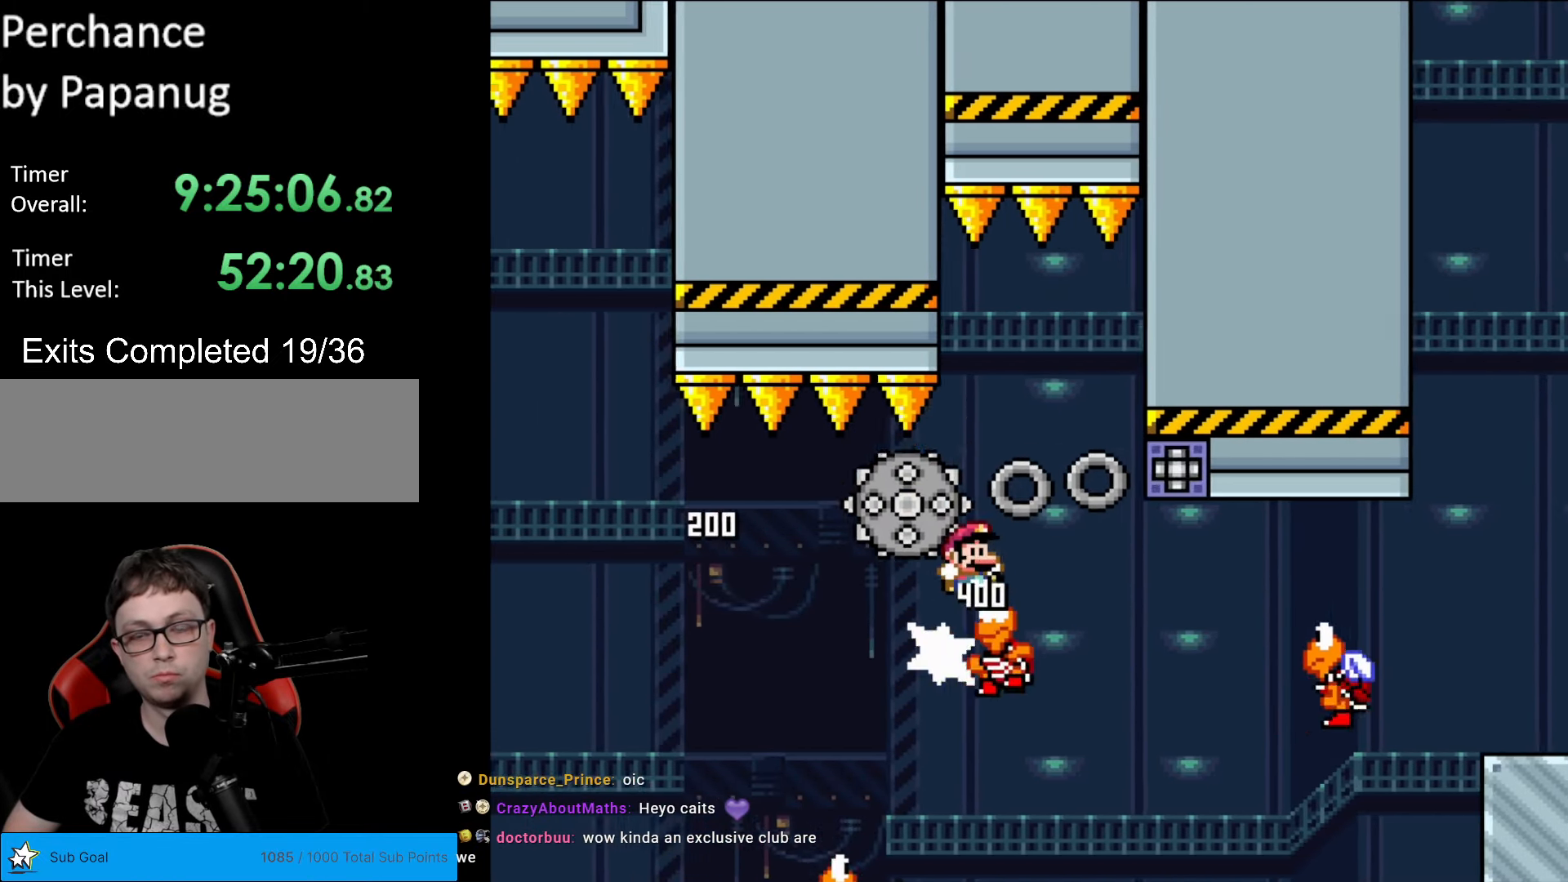
{"buttons": ["B", "Y", "DPAD_RIGHT"], "events": [[53, "DPAD_LEFT", "down"], [53, "DPAD_RIGHT", "up"], [70, "B", "up"], [175, "B", "down"], [210, "DPAD_LEFT", "up"], [420, "DPAD_RIGHT", "down"]]}